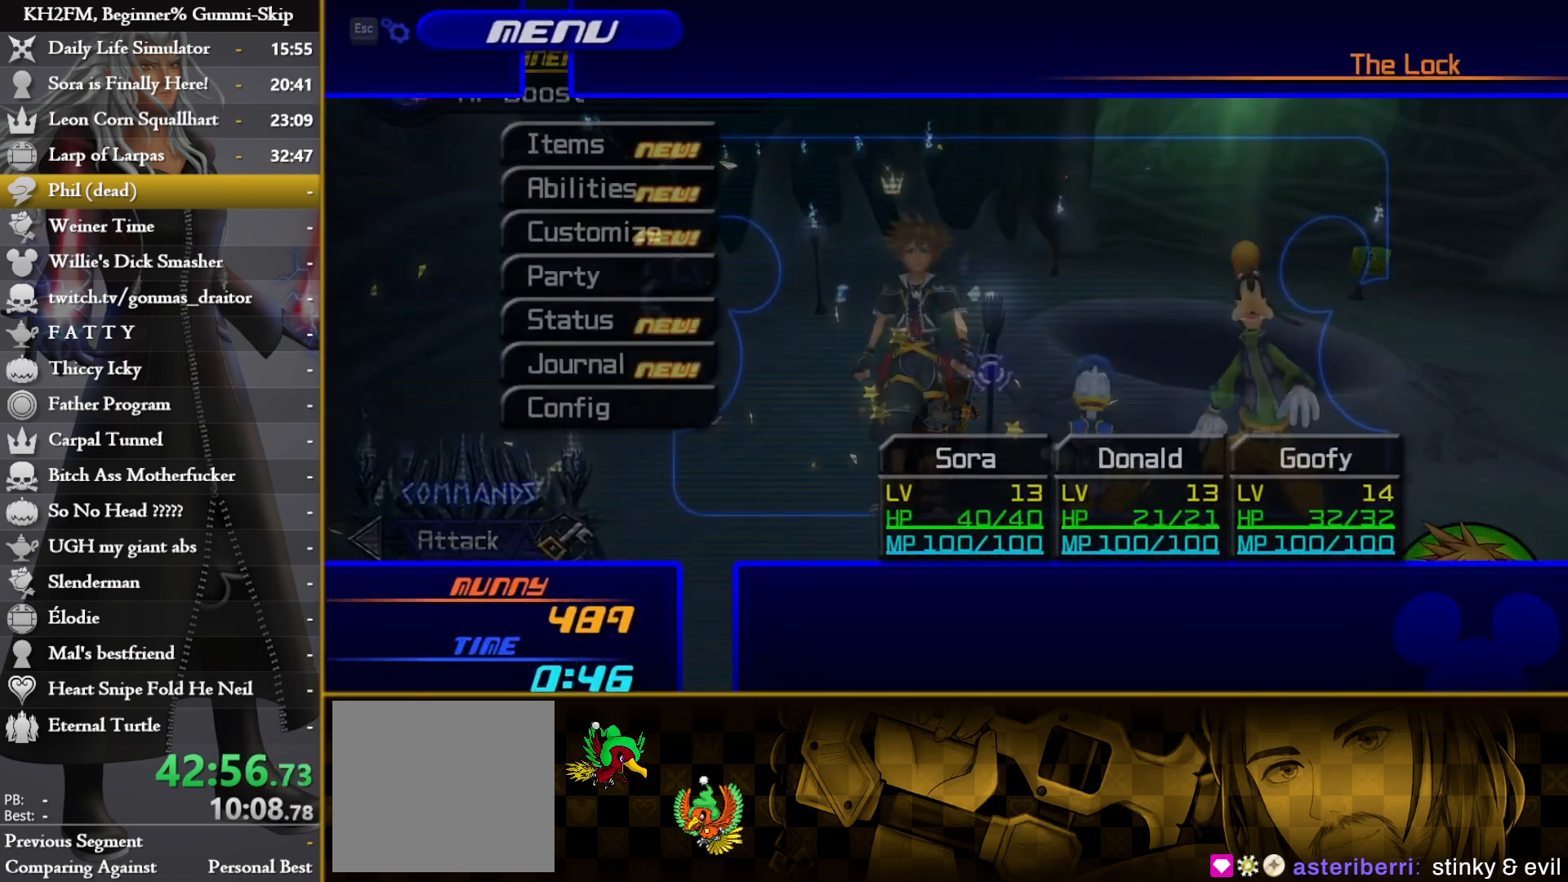
Gameplay with a controller (PlayStation layout); each line is a JSON object with the inputs held at the frame after it. "events" lists button and stick changes between this image and that frame as [ms after this image, input, new state], when the widget could be followed in between.
{"buttons": [], "left_stick": "center", "right_stick": "center", "events": [[150, "DPAD_DOWN", "down"], [200, "DPAD_DOWN", "up"], [283, "DPAD_DOWN", "down"], [367, "CROSS", "down"], [383, "DPAD_DOWN", "up"], [483, "CROSS", "up"]]}
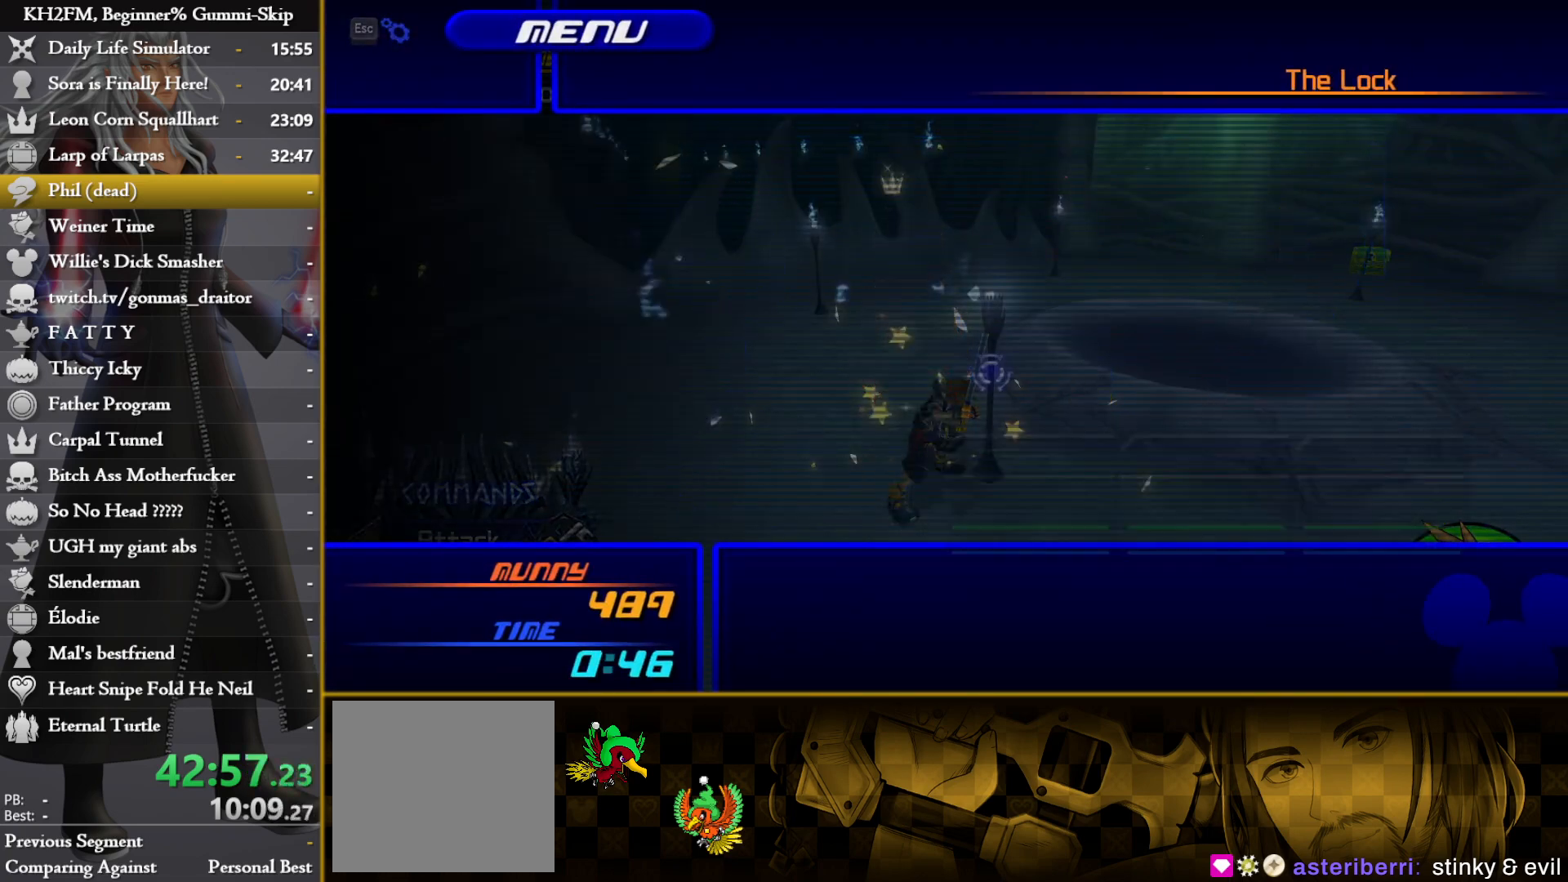
{"buttons": [], "left_stick": "center", "right_stick": "center", "events": [[100, "CIRCLE", "down"], [200, "CIRCLE", "up"], [333, "DPAD_UP", "down"], [400, "CROSS", "down"], [417, "DPAD_UP", "up"], [500, "CROSS", "up"]]}
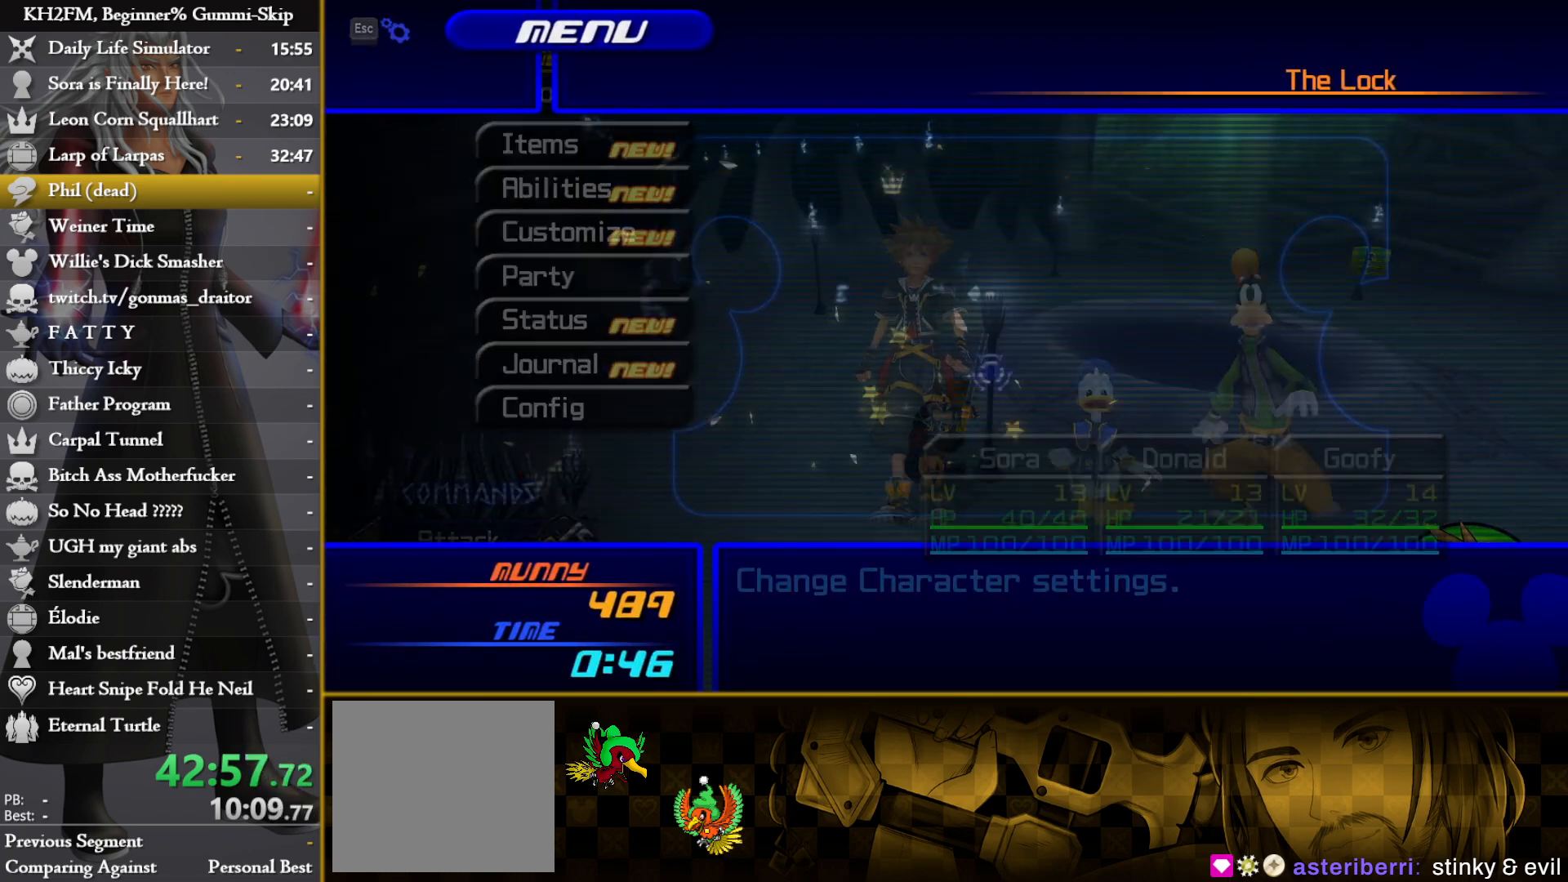
{"buttons": [], "left_stick": "center", "right_stick": "center", "events": [[67, "DPAD_DOWN", "down"], [133, "DPAD_DOWN", "up"], [200, "DPAD_DOWN", "down"], [267, "DPAD_DOWN", "up"]]}
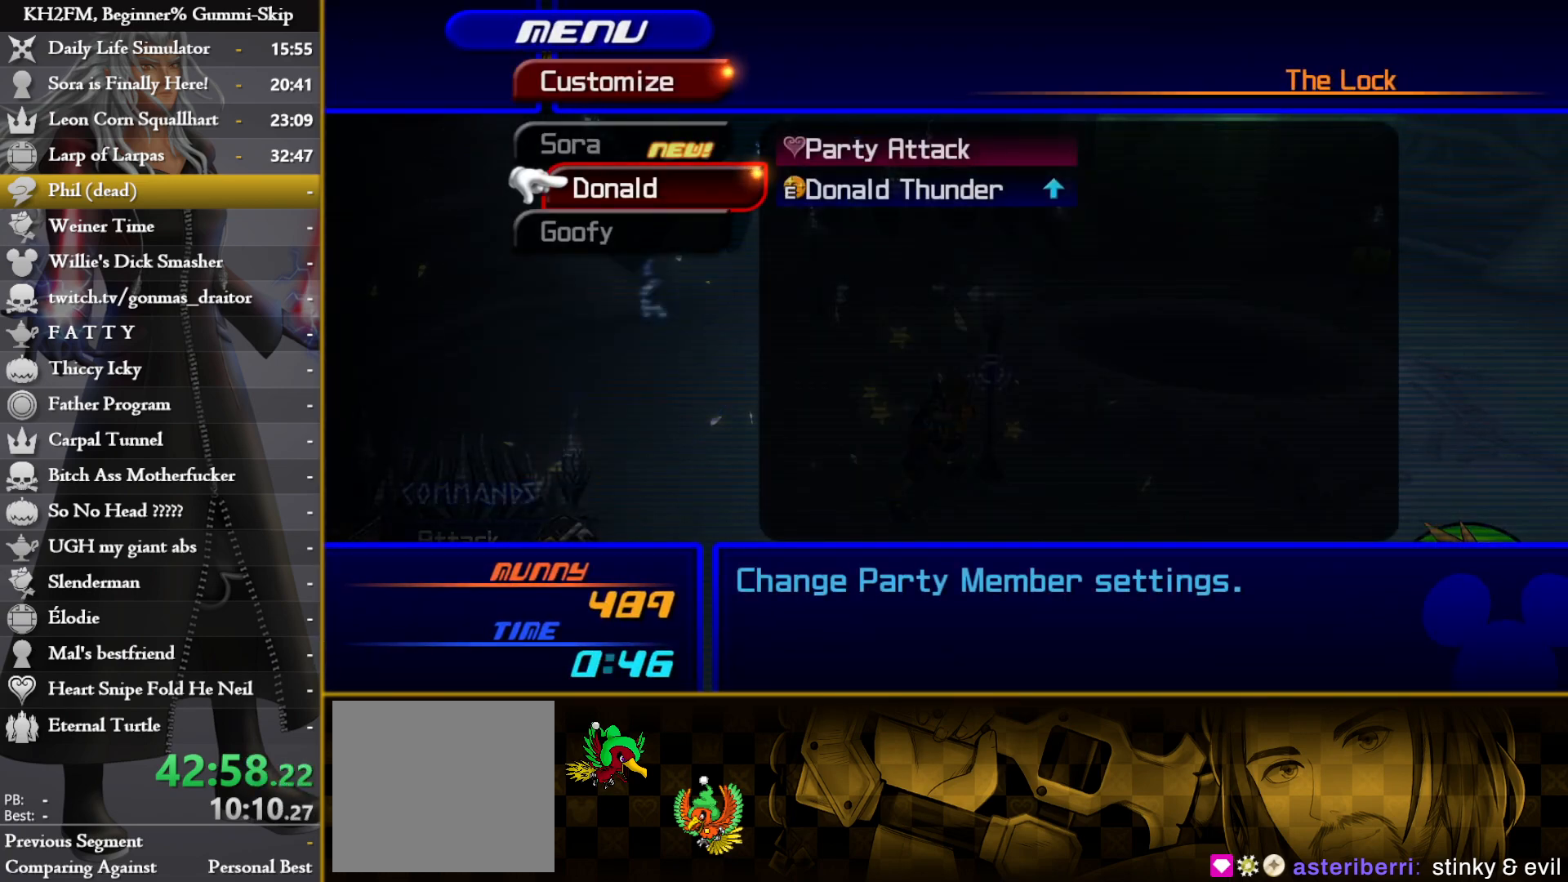
{"buttons": ["CIRCLE"], "left_stick": "center", "right_stick": "center", "events": [[33, "DPAD_UP", "down"], [67, "DPAD_UP", "up"], [100, "CROSS", "down"], [200, "CROSS", "up"], [433, "CIRCLE", "down"]]}
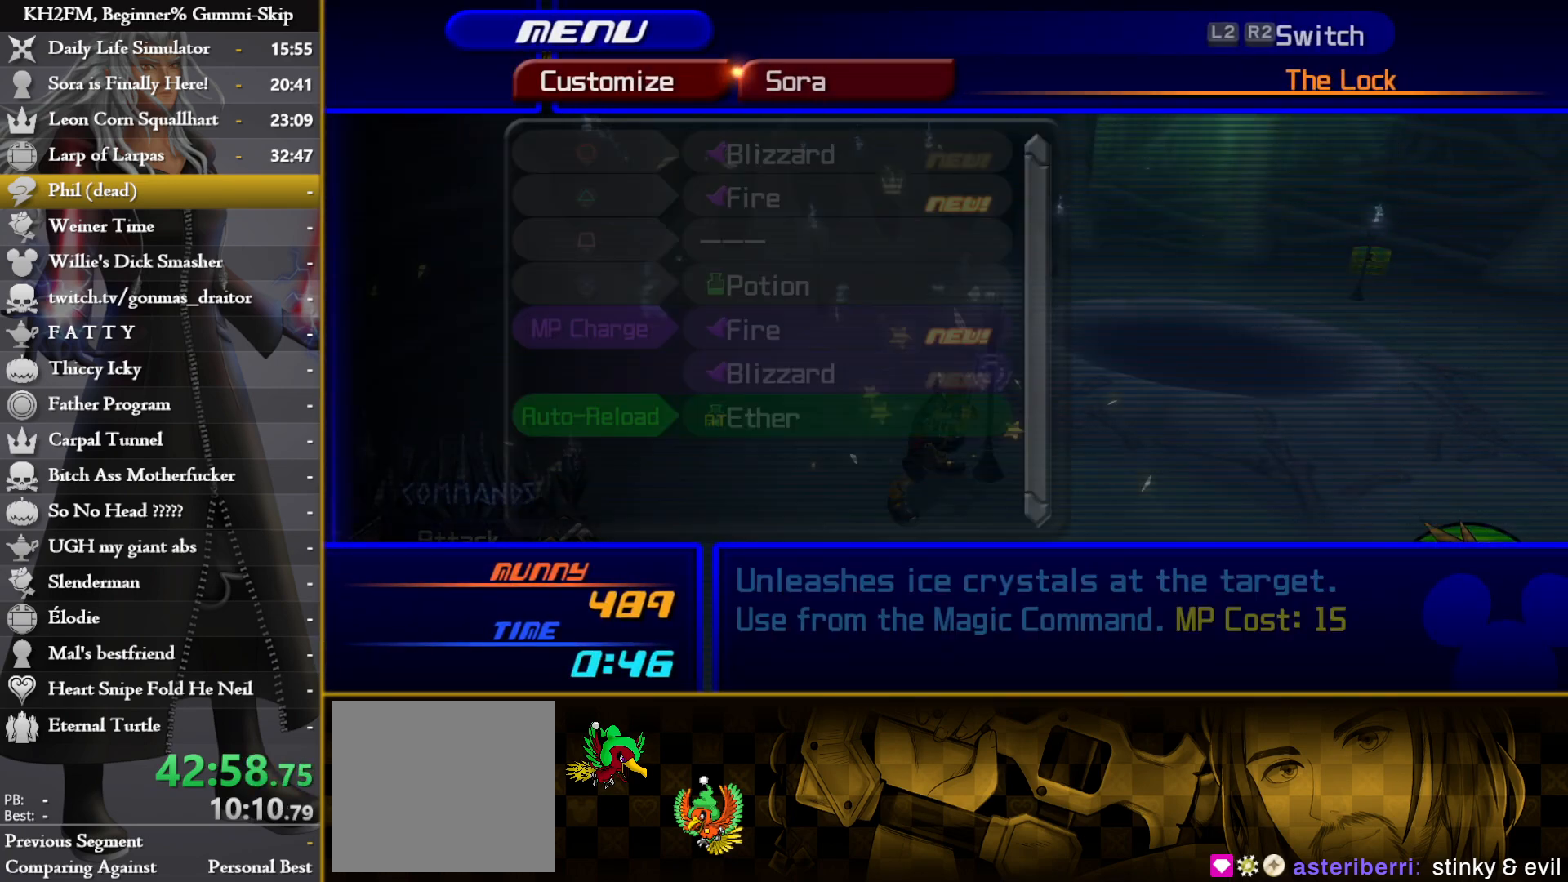
{"buttons": [], "left_stick": "center", "right_stick": "center", "events": [[33, "CIRCLE", "up"], [150, "DPAD_DOWN", "down"], [200, "CROSS", "down"], [267, "DPAD_DOWN", "up"], [300, "CROSS", "up"]]}
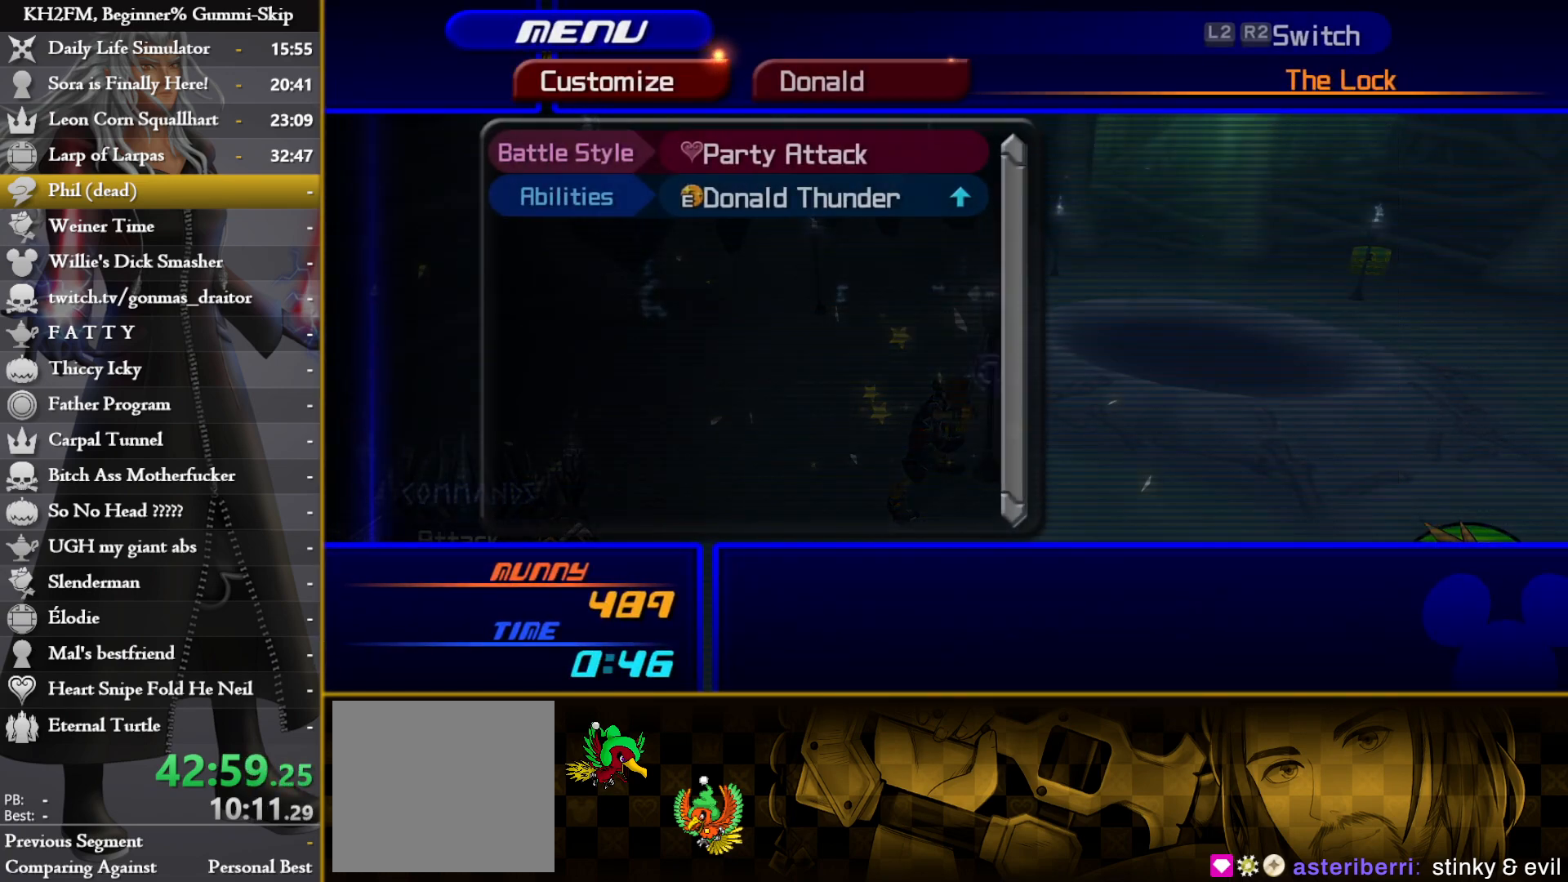
{"buttons": ["CIRCLE"], "left_stick": "center", "right_stick": "center", "events": [[33, "TRIANGLE", "down"], [100, "TRIANGLE", "up"], [150, "CIRCLE", "down"], [200, "CIRCLE", "up"], [250, "CIRCLE", "down"], [317, "CIRCLE", "up"], [383, "CIRCLE", "down"], [450, "CIRCLE", "up"], [483, "CIRCLE", "down"]]}
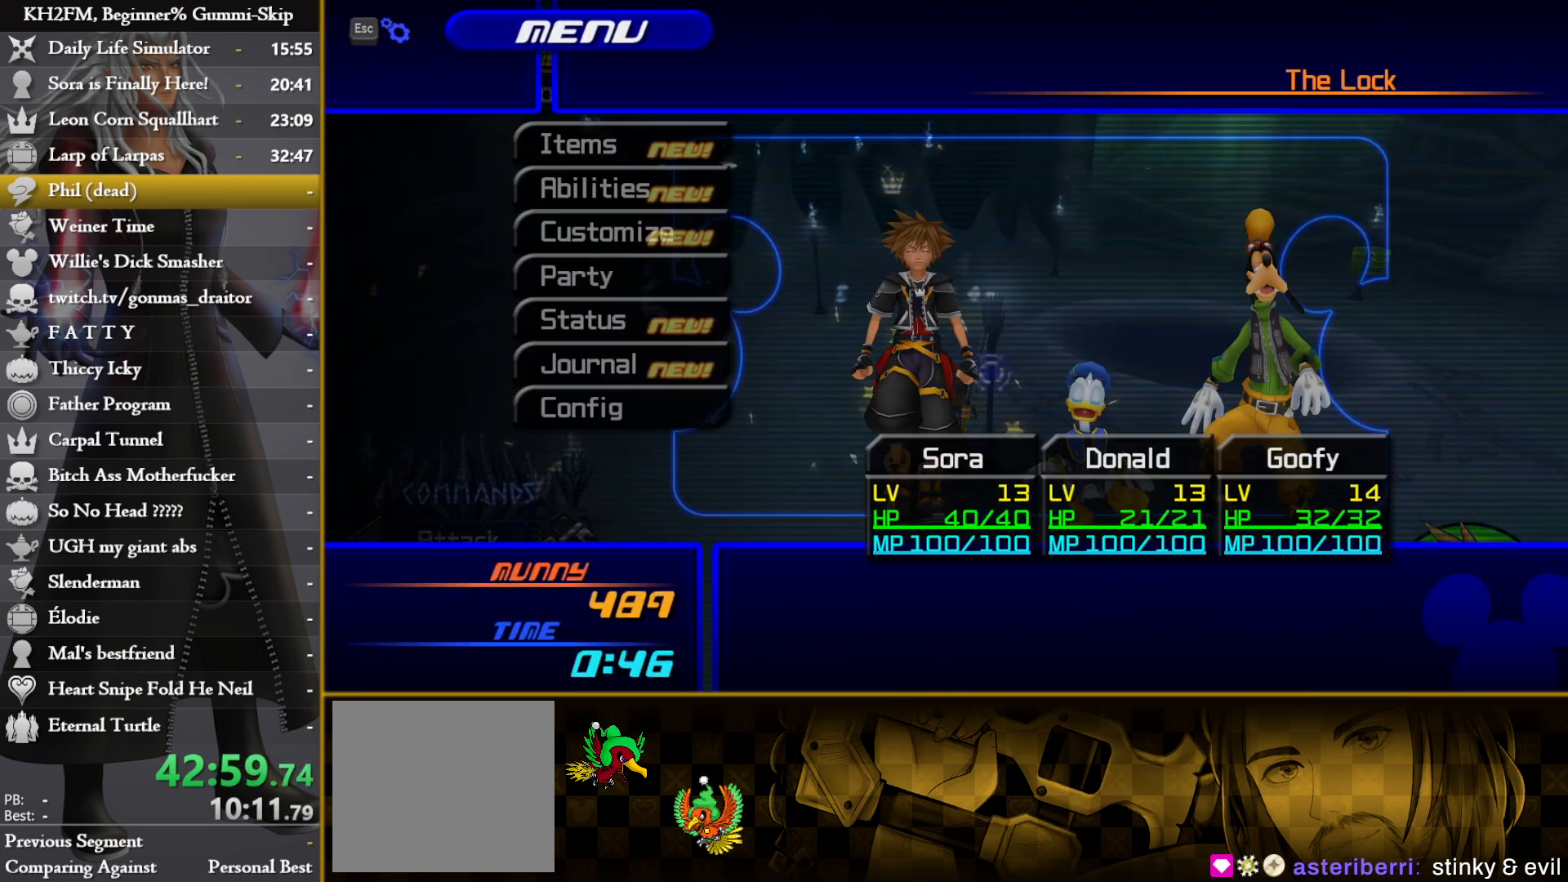
{"buttons": [], "left_stick": "up-right", "right_stick": "center", "events": [[83, "CIRCLE", "up"], [100, "left_stick", "up-right"]]}
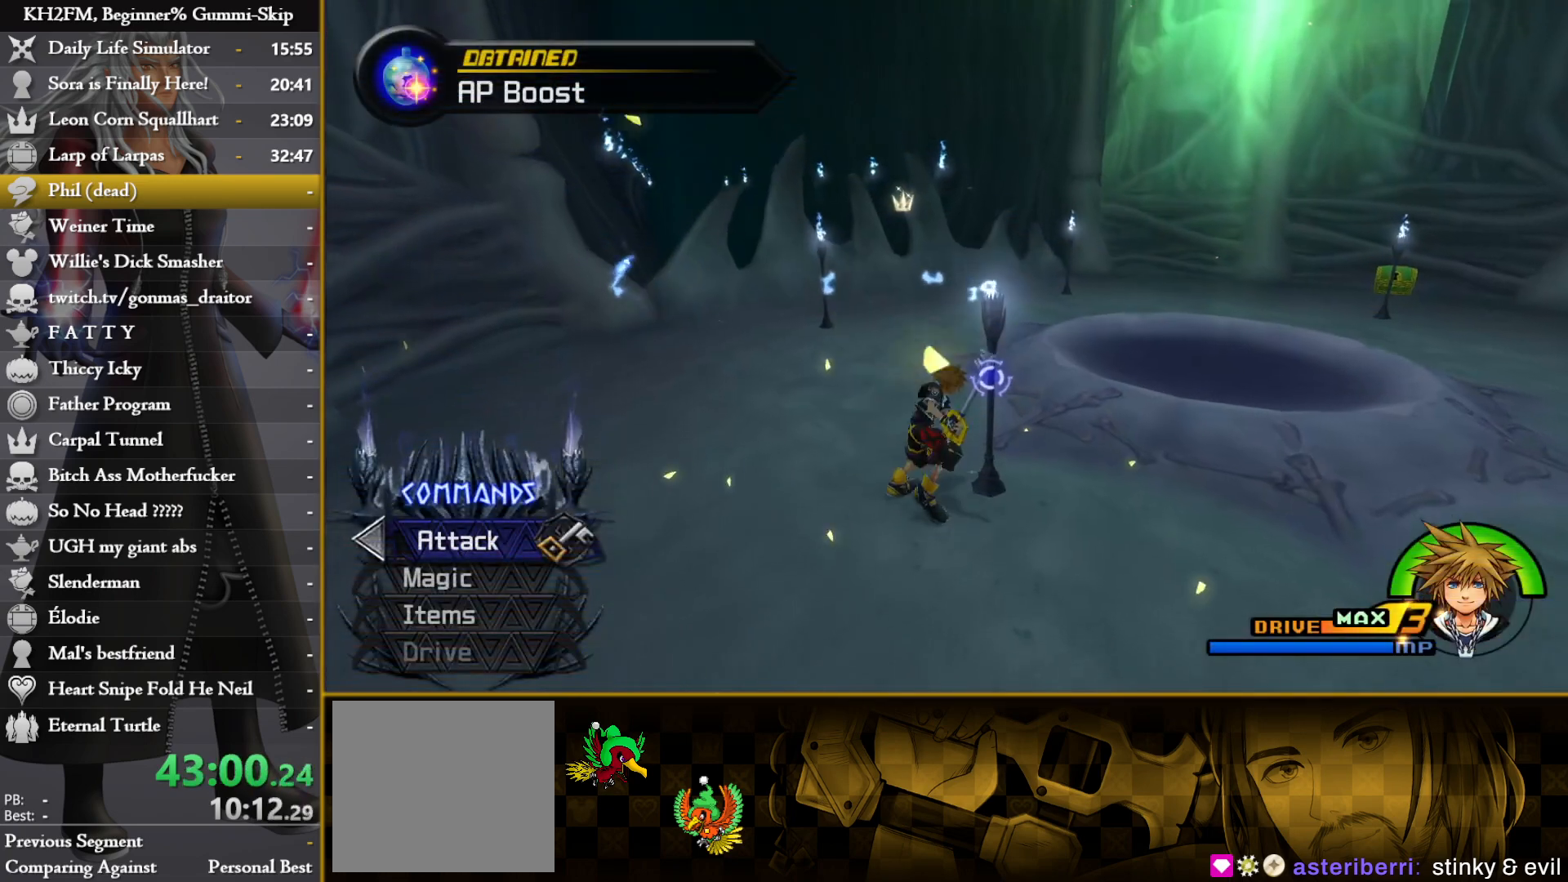
{"buttons": [], "left_stick": "up-right", "right_stick": "center", "events": []}
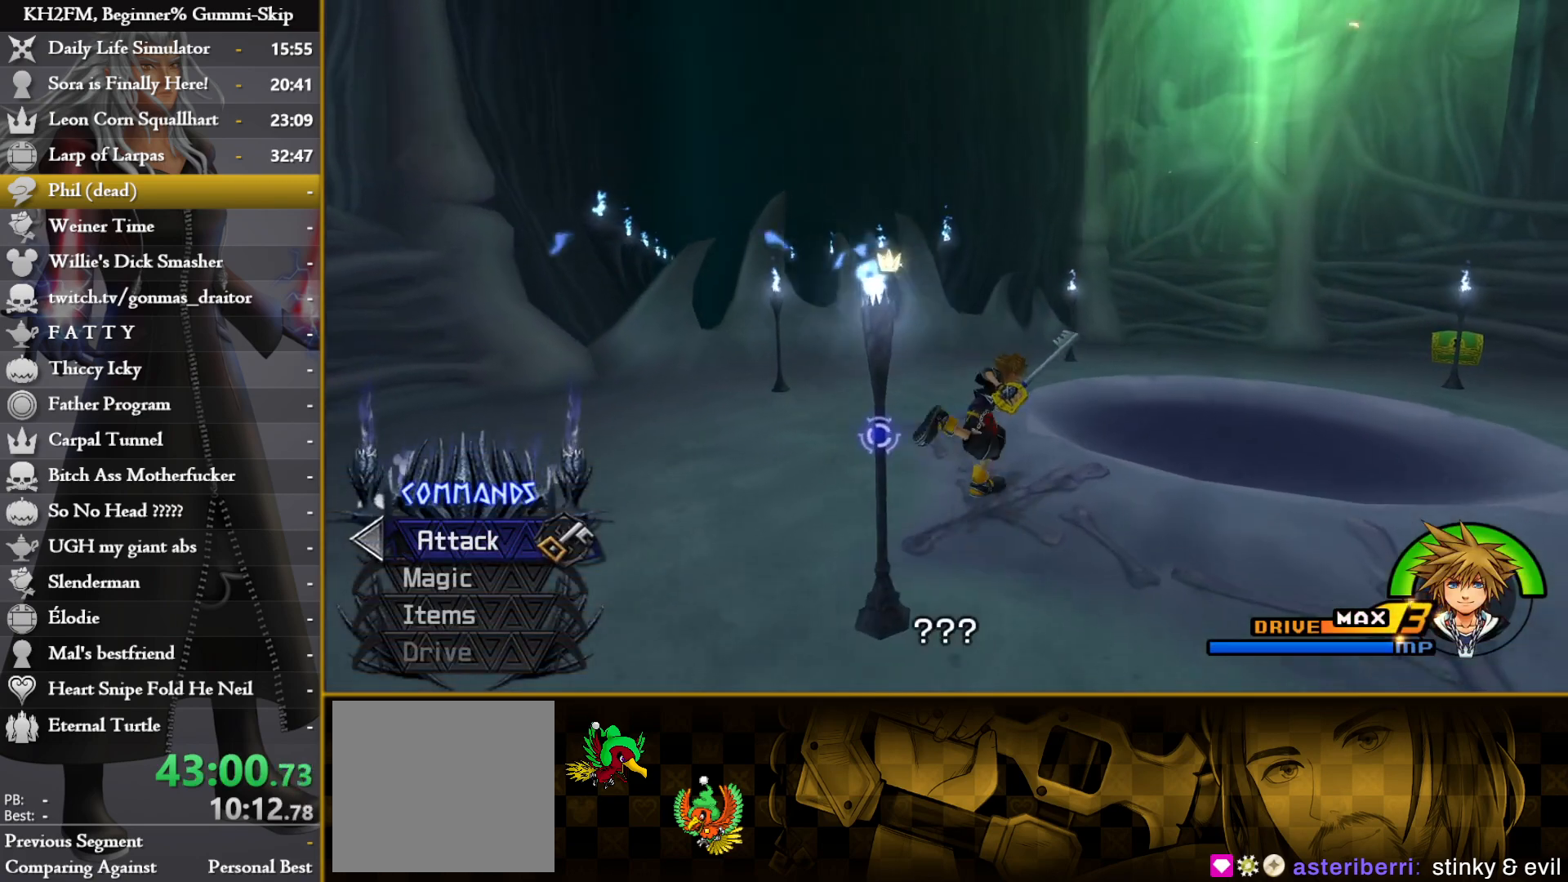
{"buttons": [], "left_stick": "up-right", "right_stick": "center", "events": [[200, "R1", "down"], [317, "R1", "up"]]}
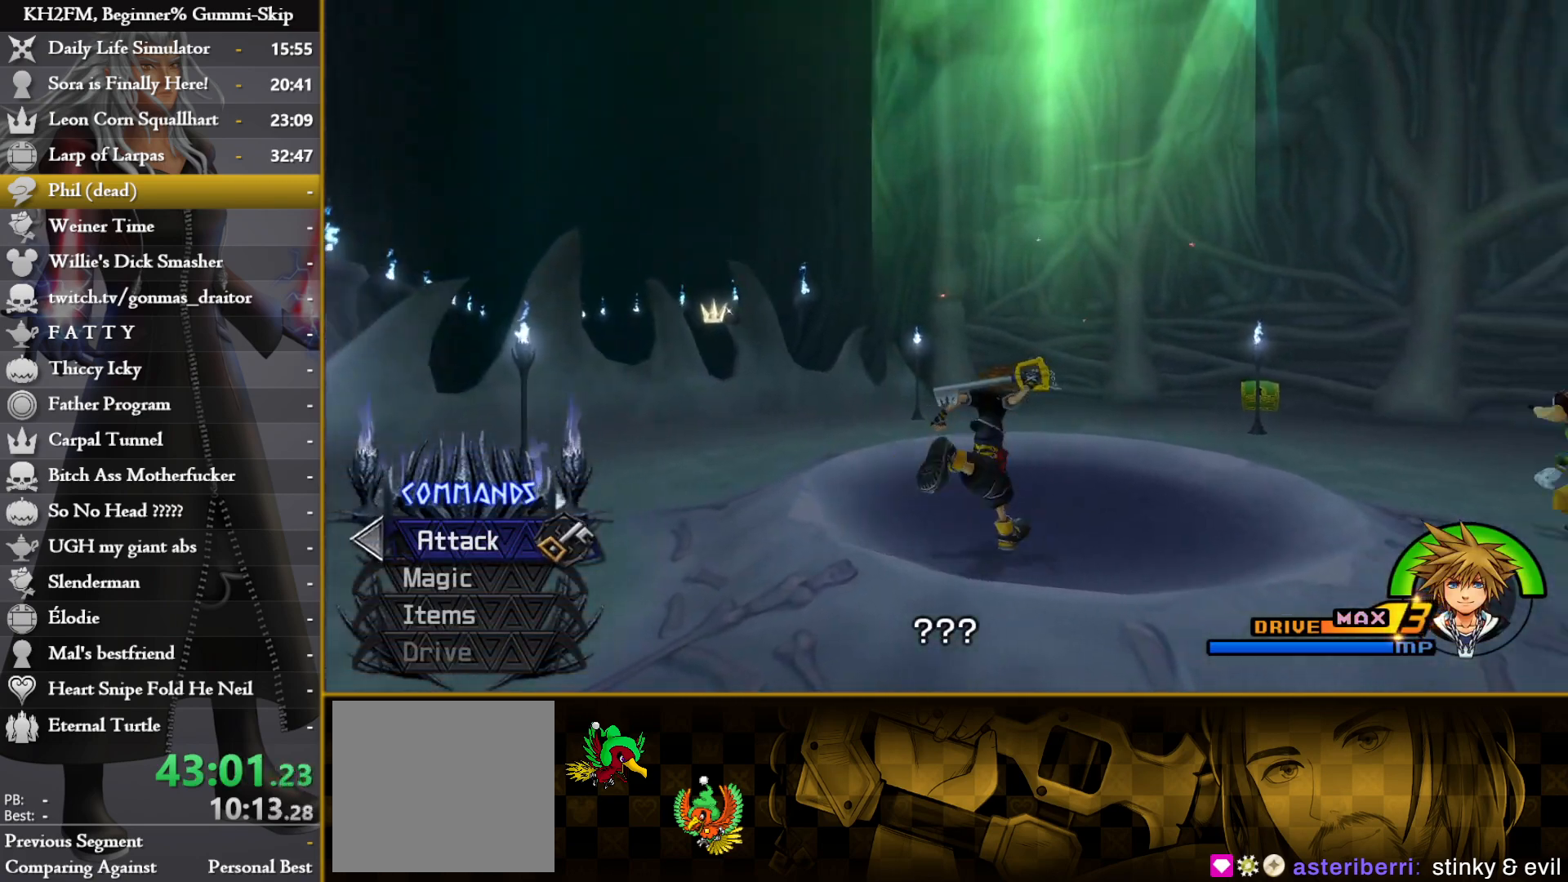
{"buttons": [], "left_stick": "up-right", "right_stick": "center", "events": []}
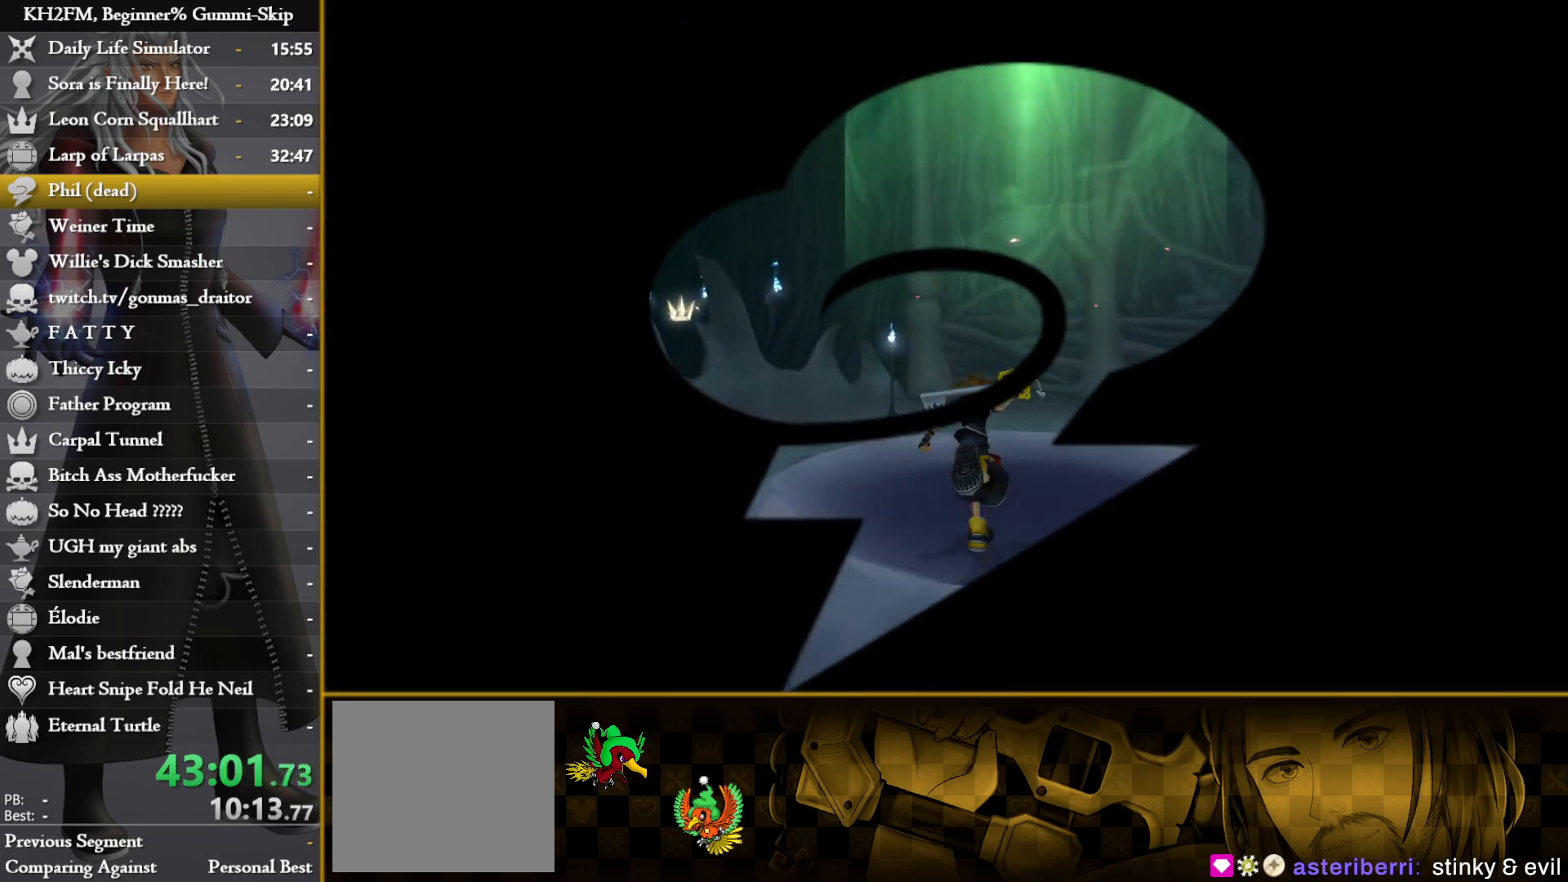
{"buttons": [], "left_stick": "up-right", "right_stick": "down", "events": [[450, "right_stick", "down"]]}
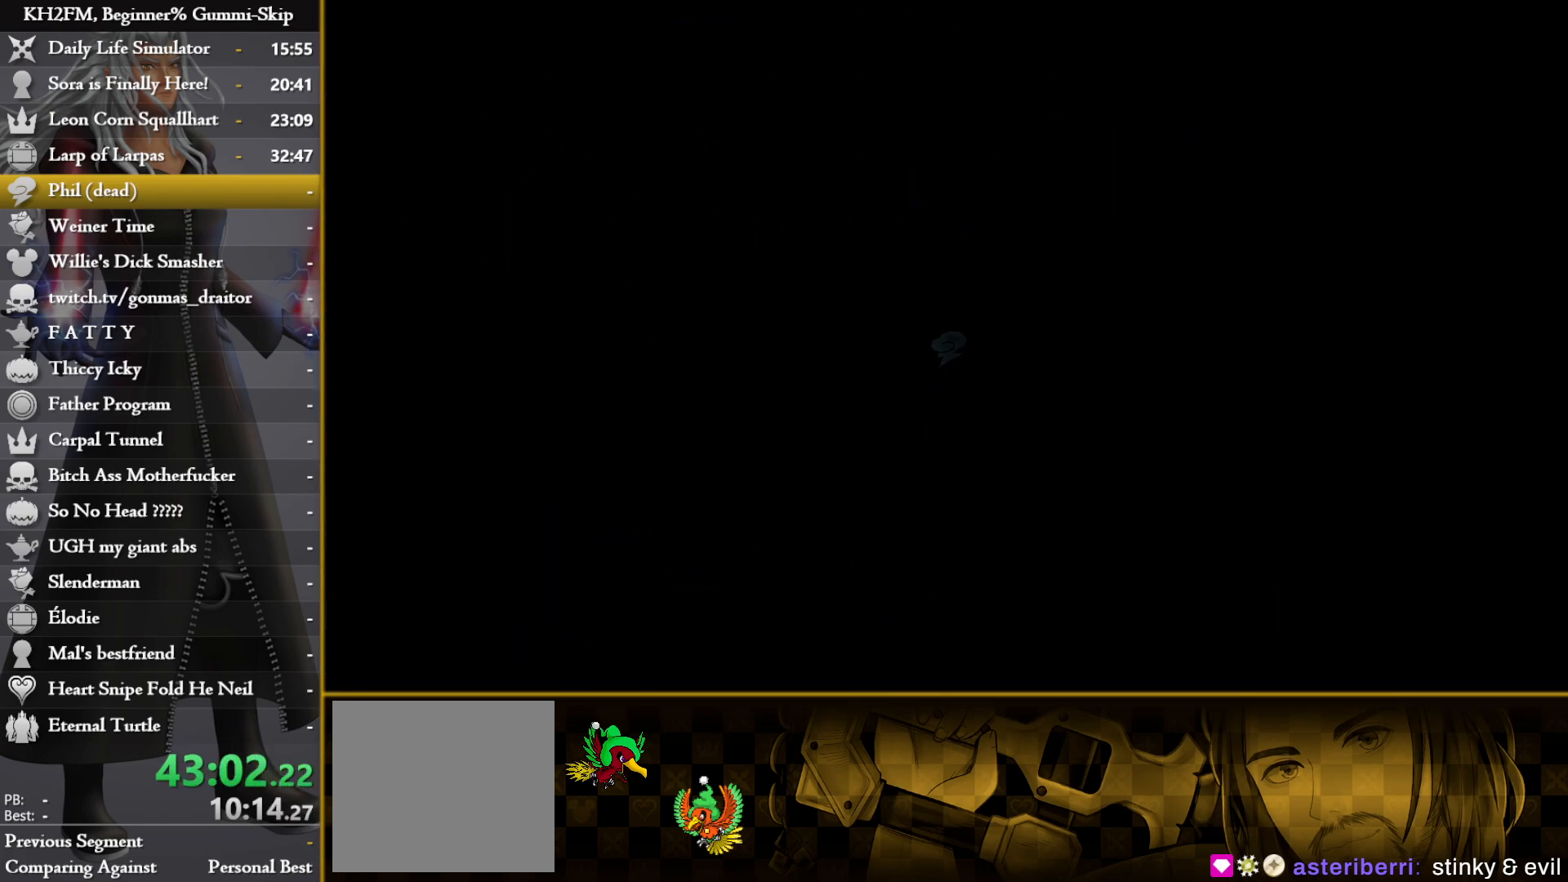
{"buttons": [], "left_stick": "center", "right_stick": "center", "events": [[133, "right_stick", "center"], [217, "left_stick", "center"]]}
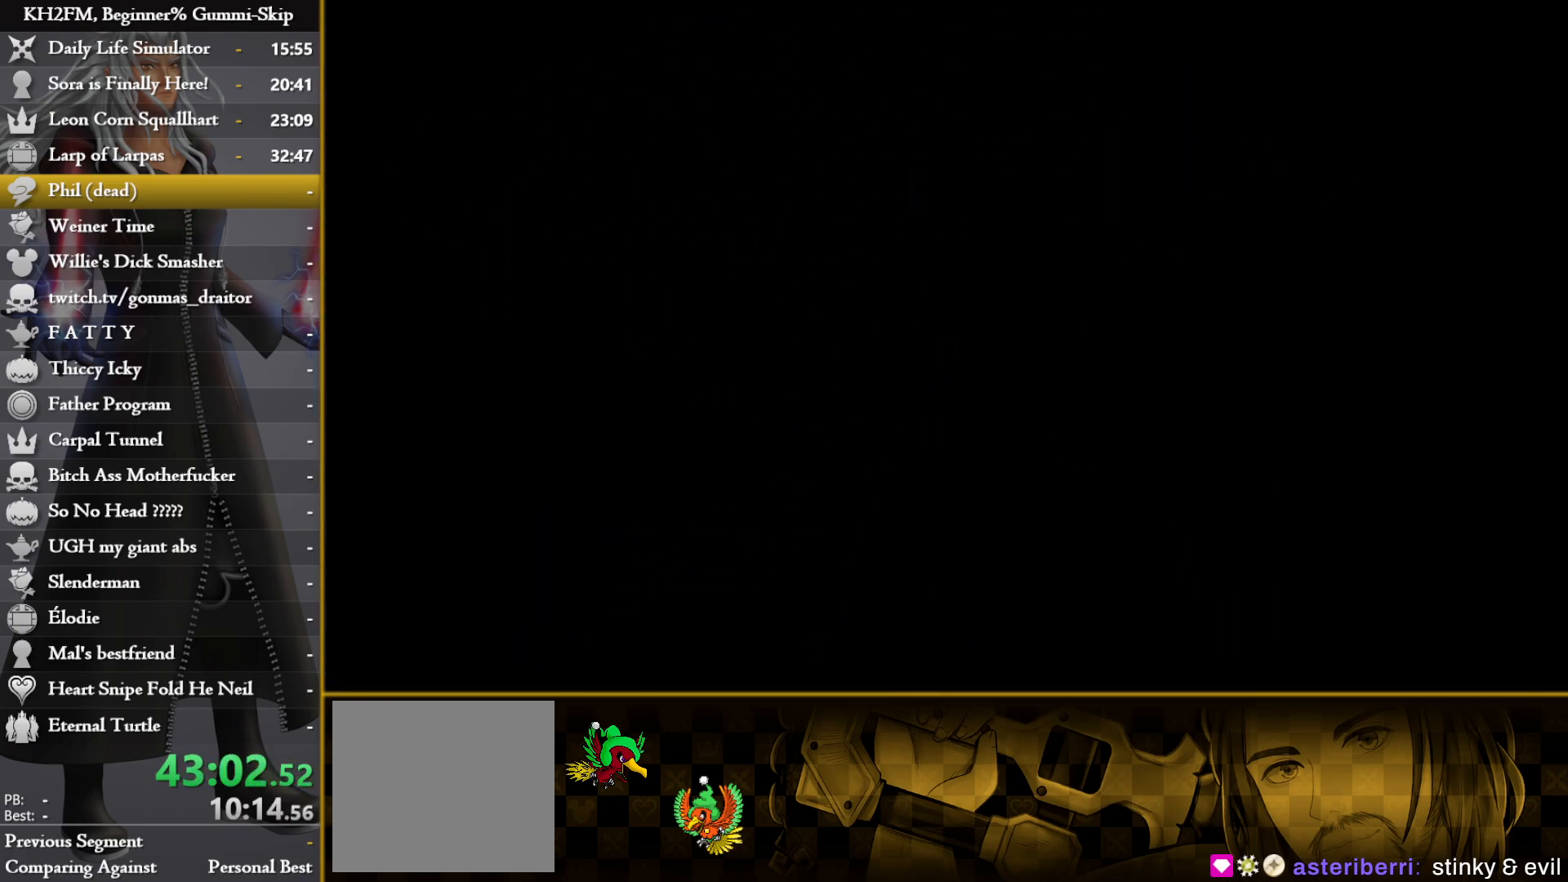
{"buttons": [], "left_stick": "center", "right_stick": "center", "events": []}
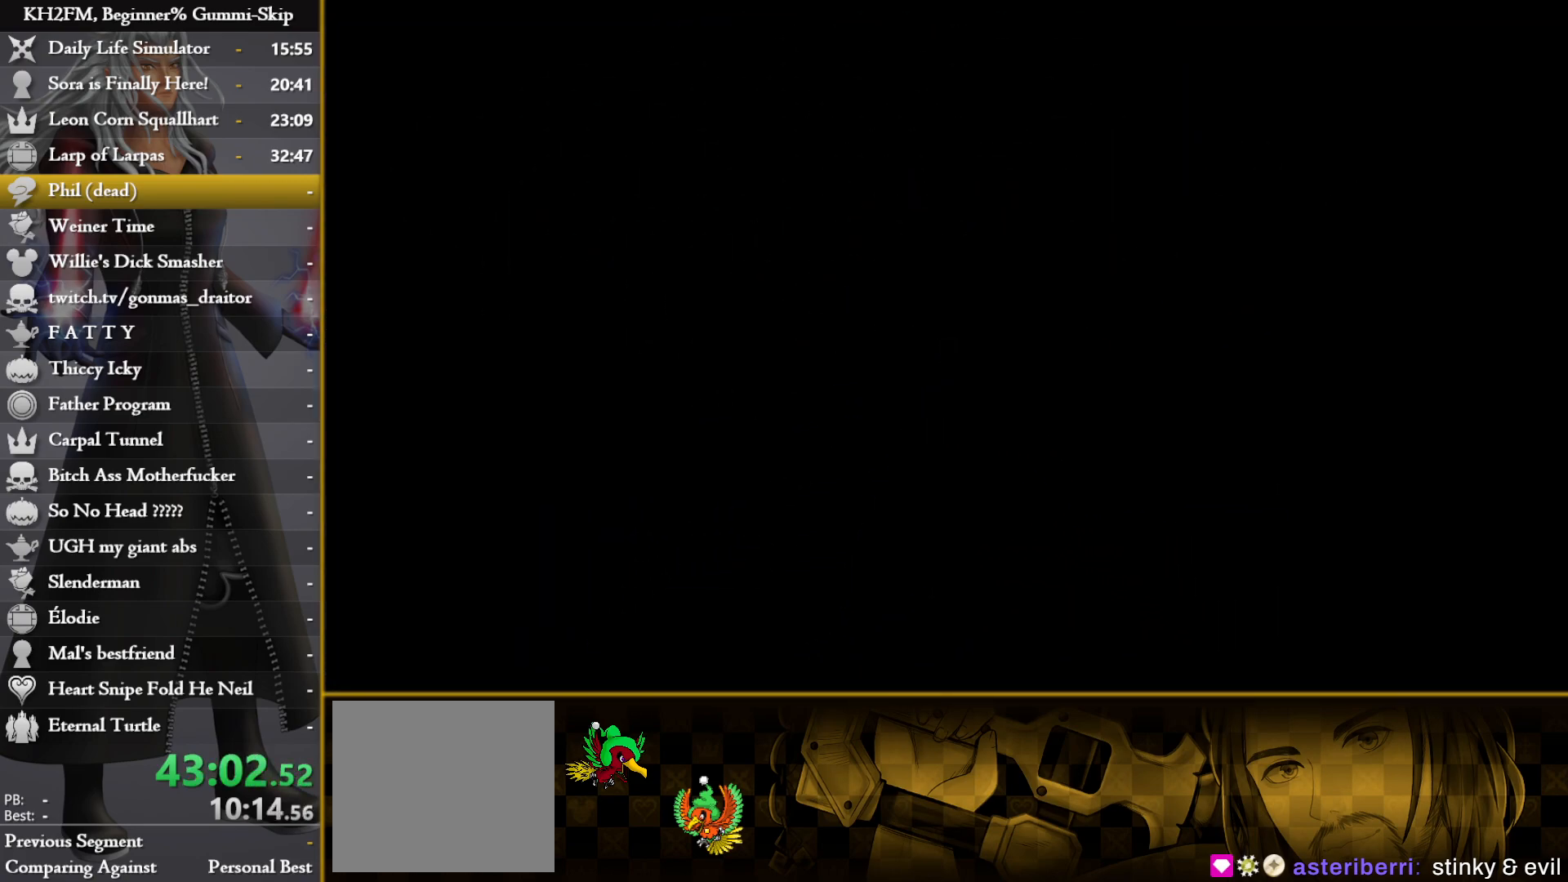
{"buttons": [], "left_stick": "center", "right_stick": "center", "events": []}
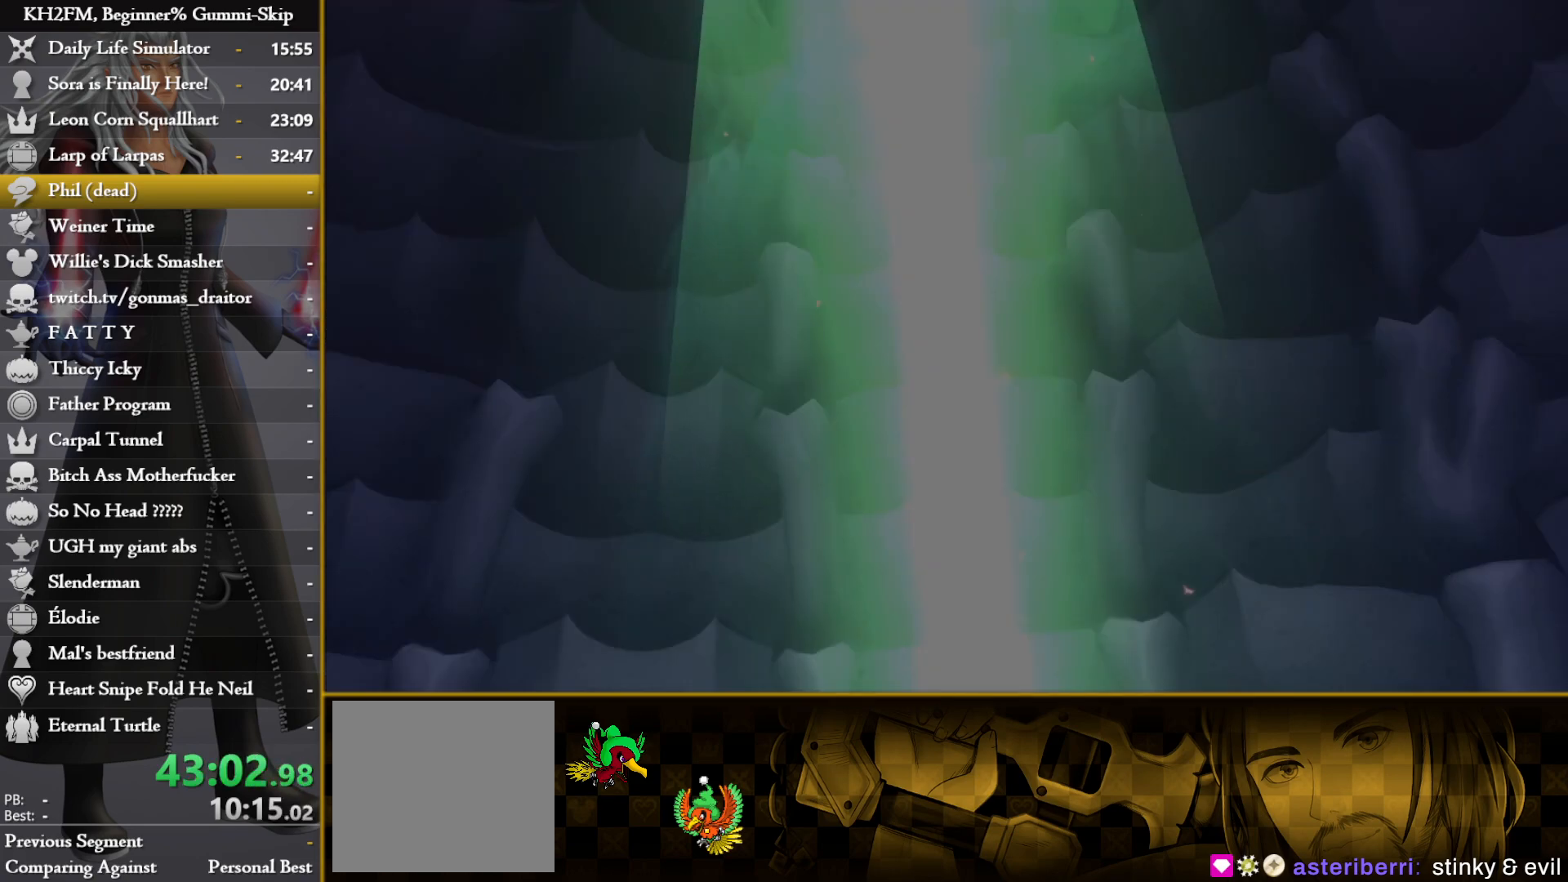
{"buttons": [], "left_stick": "center", "right_stick": "center", "events": [[133, "DPAD_DOWN", "down"], [167, "CROSS", "down"], [233, "CROSS", "up"], [233, "DPAD_DOWN", "up"]]}
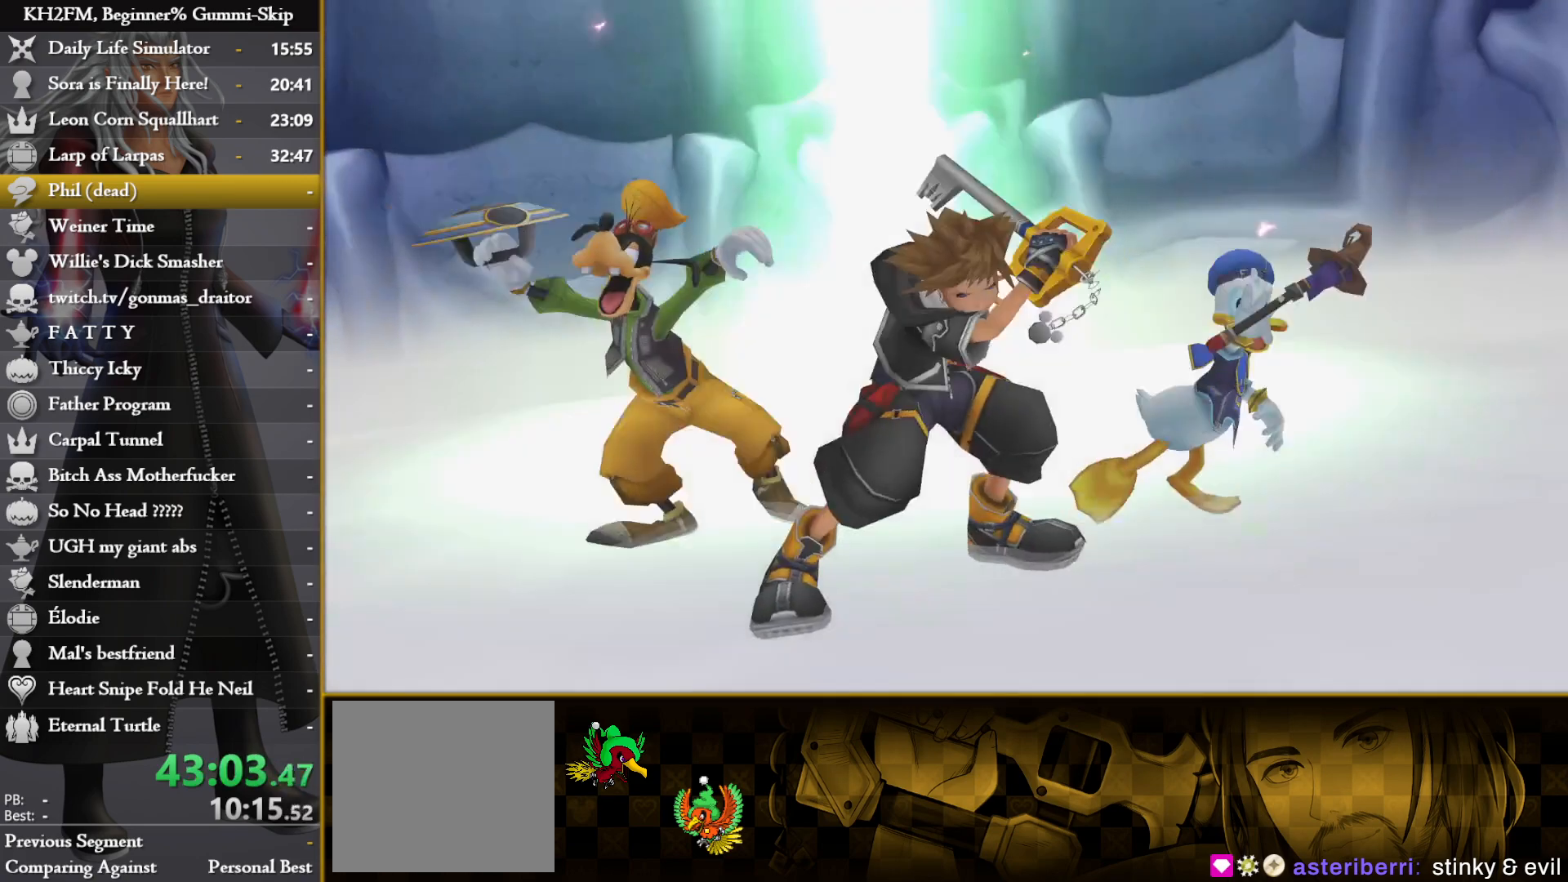
{"buttons": ["CROSS"], "left_stick": "center", "right_stick": "center", "events": [[17, "DPAD_DOWN", "down"], [33, "CROSS", "down"], [117, "CROSS", "up"], [117, "DPAD_DOWN", "up"], [417, "DPAD_DOWN", "down"], [450, "CROSS", "down"], [500, "DPAD_DOWN", "up"]]}
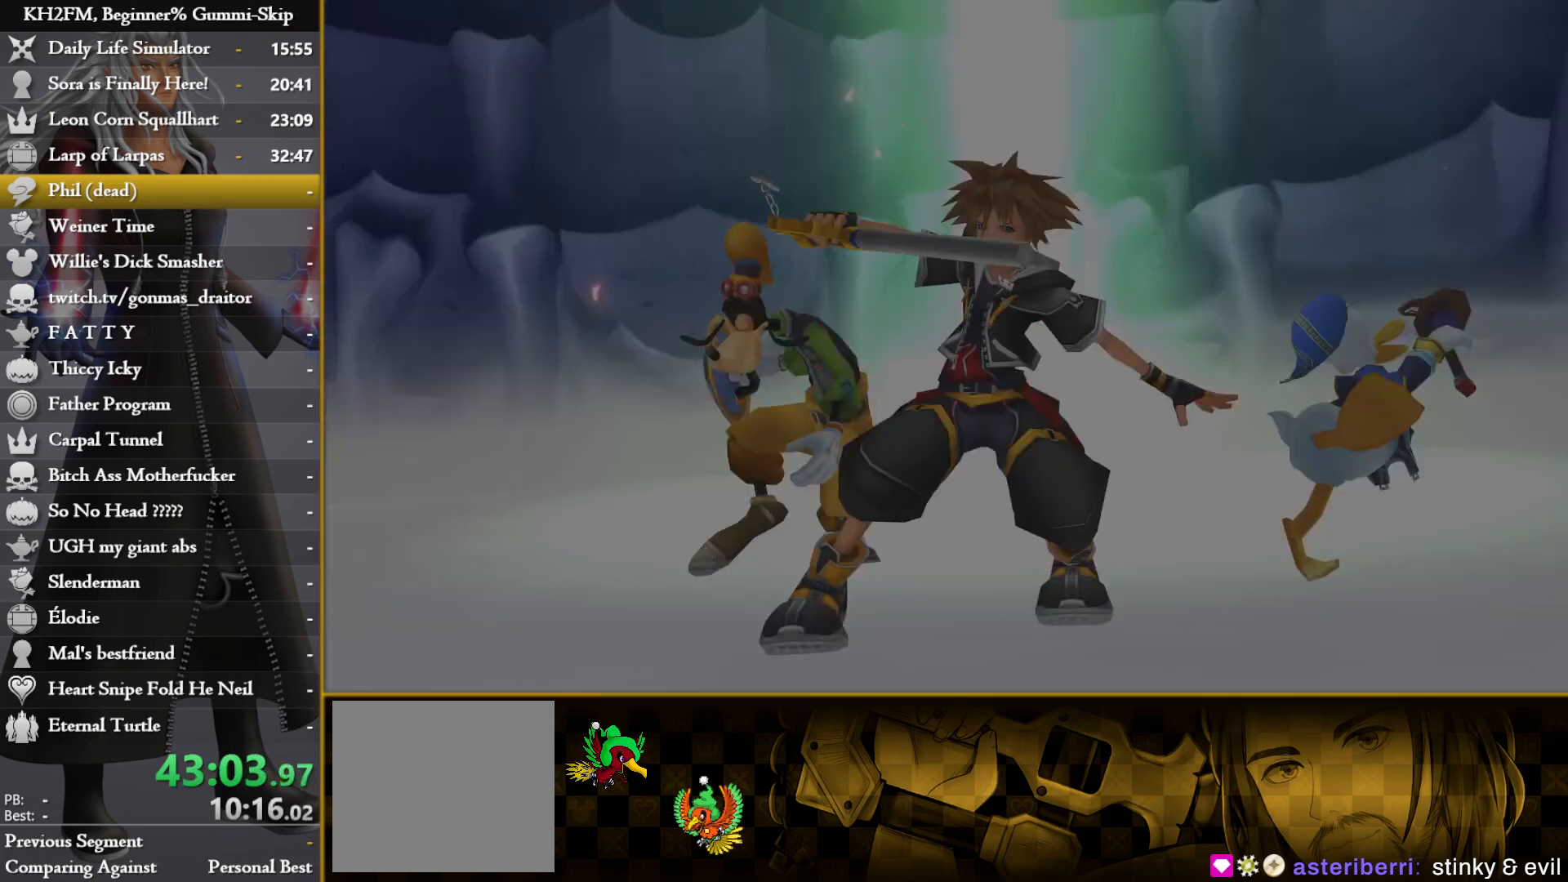
{"buttons": [], "left_stick": "up", "right_stick": "center", "events": [[33, "CROSS", "up"], [67, "CROSS", "down"], [150, "left_stick", "up"], [167, "CROSS", "up"]]}
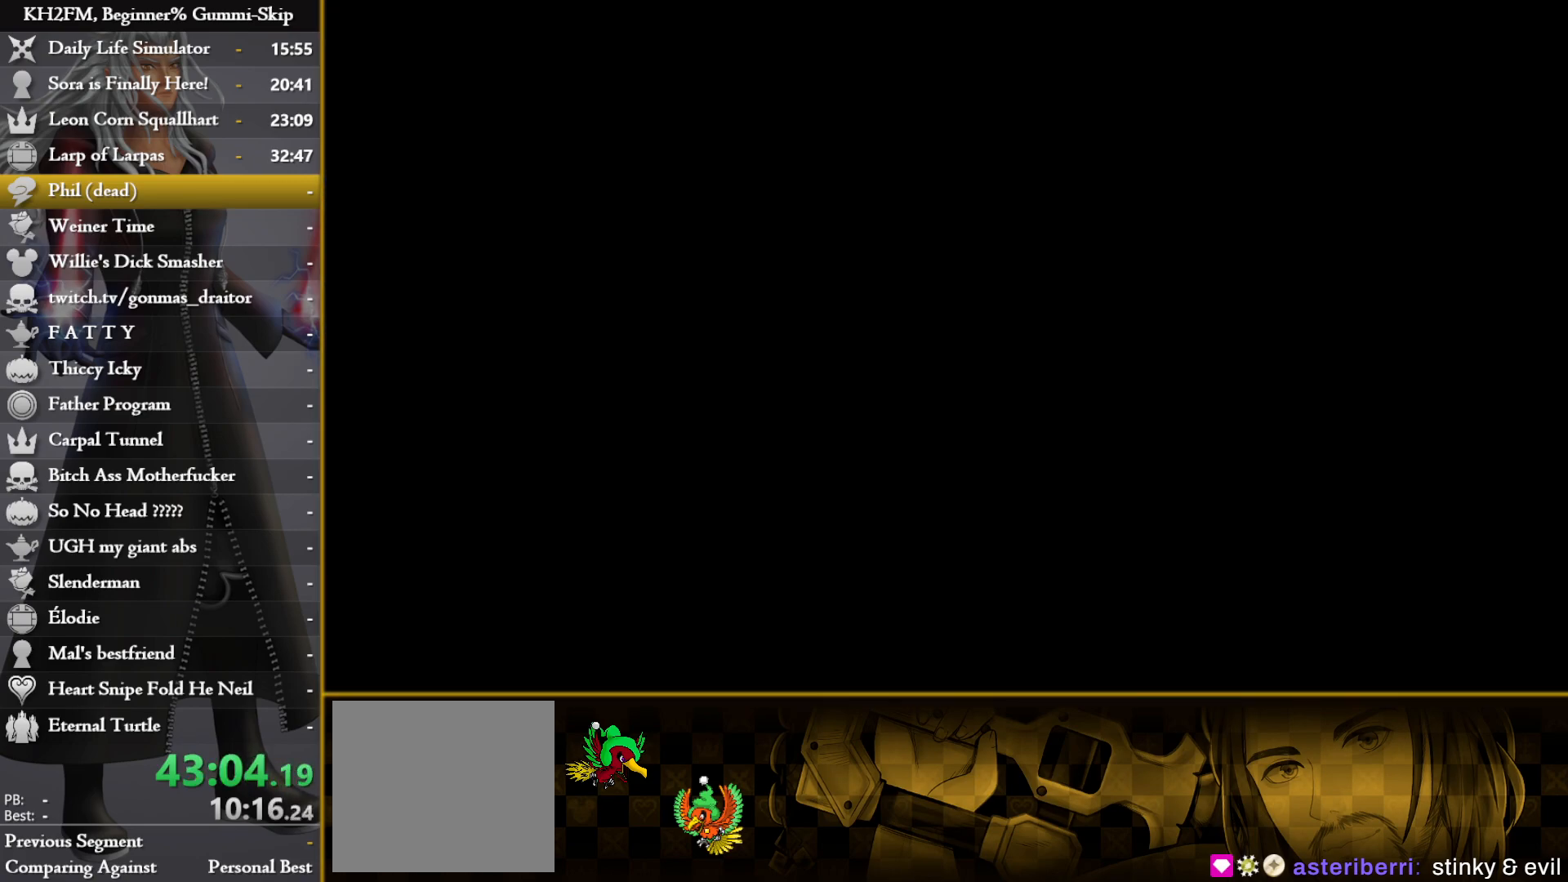
{"buttons": [], "left_stick": "up", "right_stick": "center", "events": []}
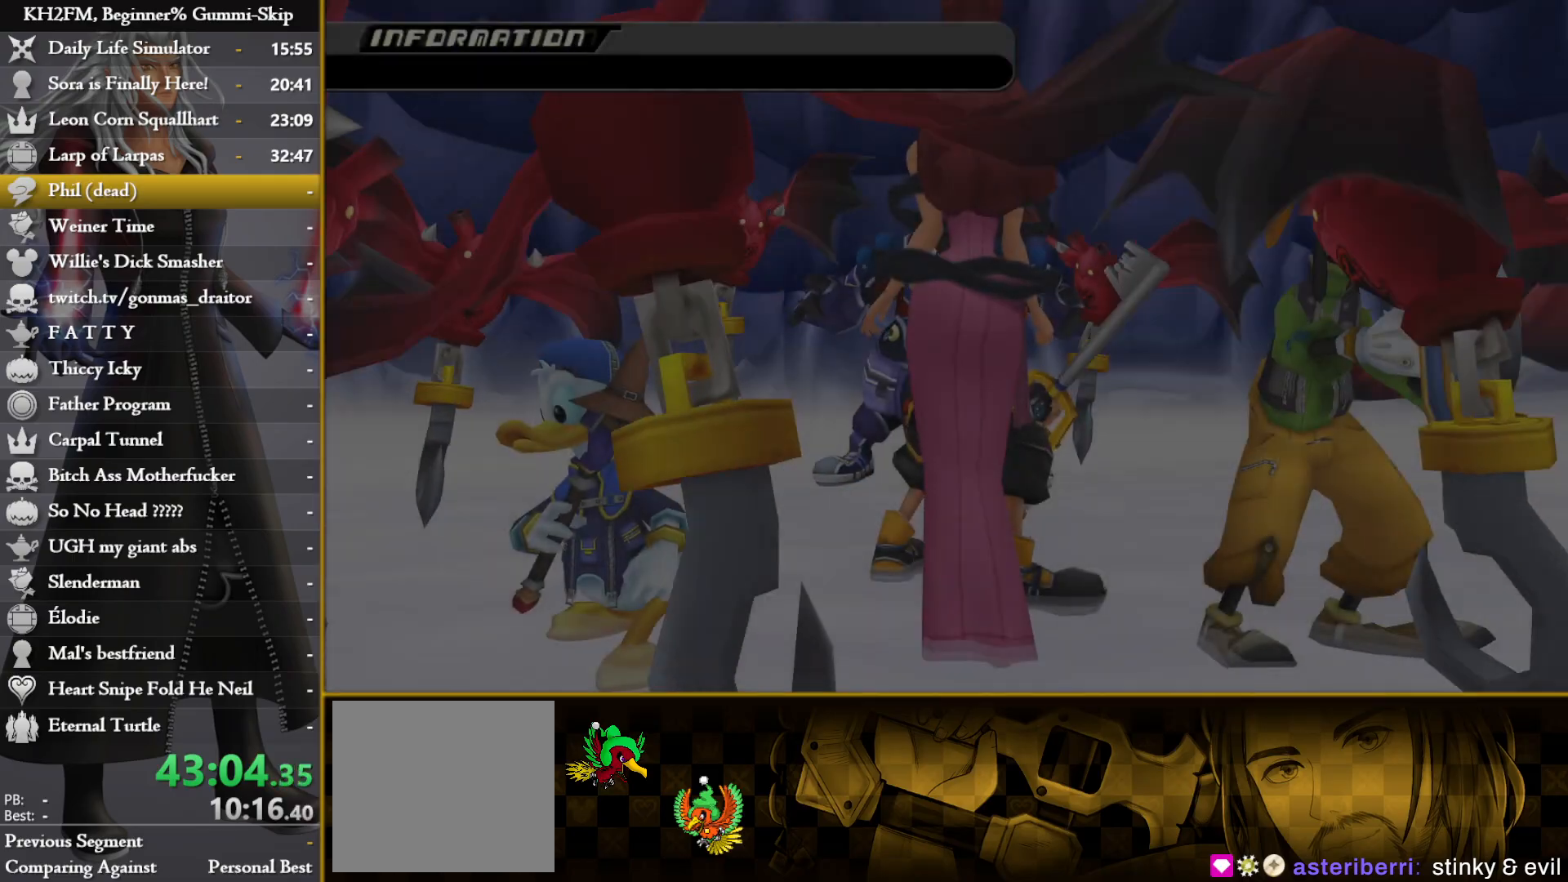
{"buttons": [], "left_stick": "up", "right_stick": "center", "events": []}
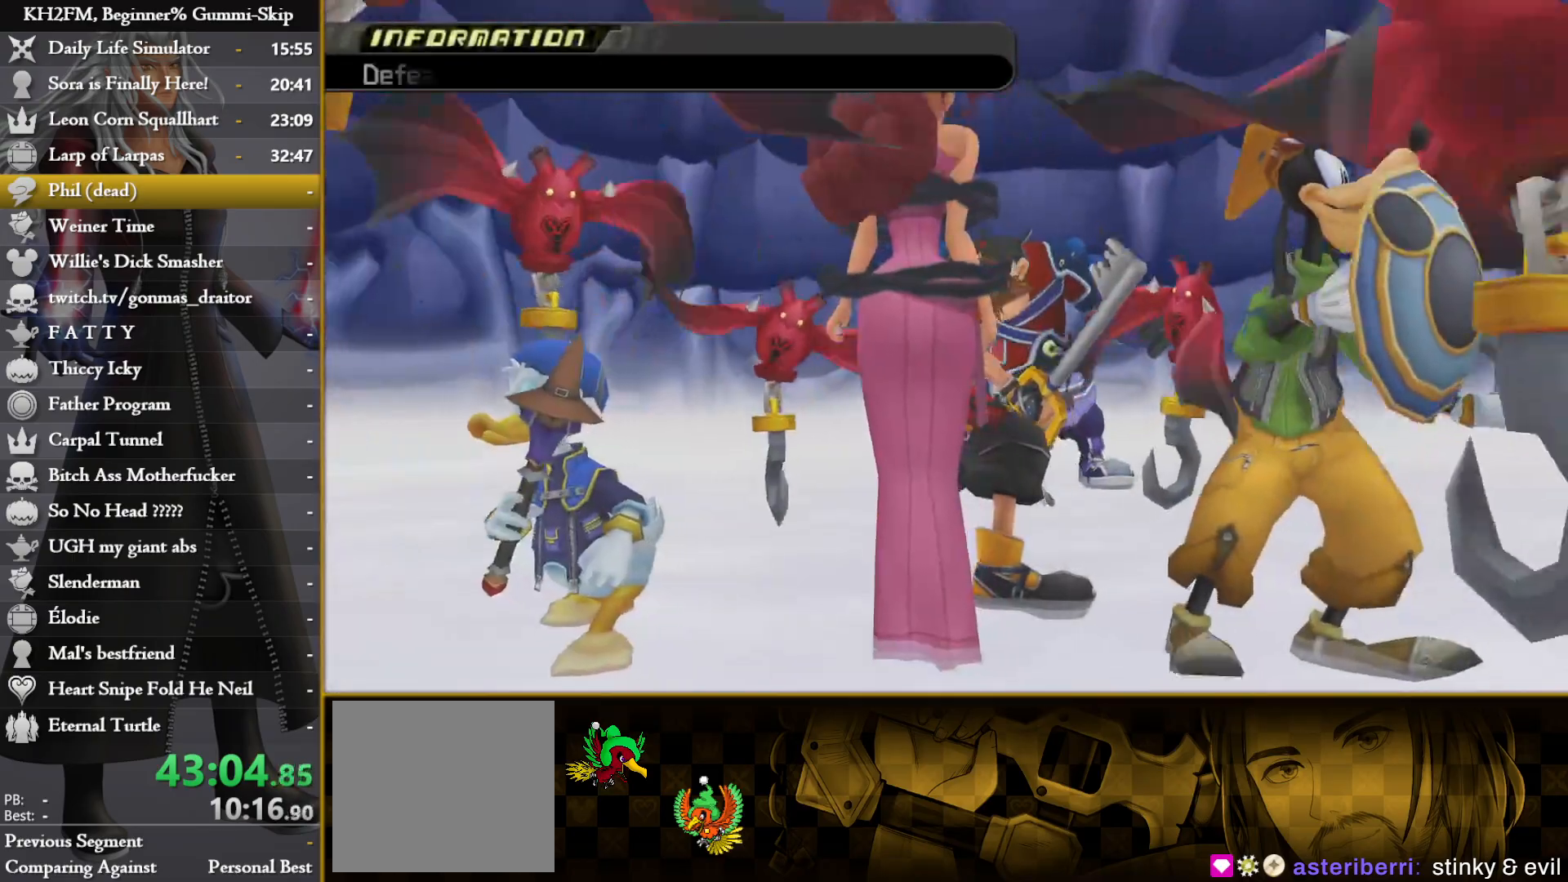
{"buttons": [], "left_stick": "center", "right_stick": "center", "events": [[183, "left_stick", "center"]]}
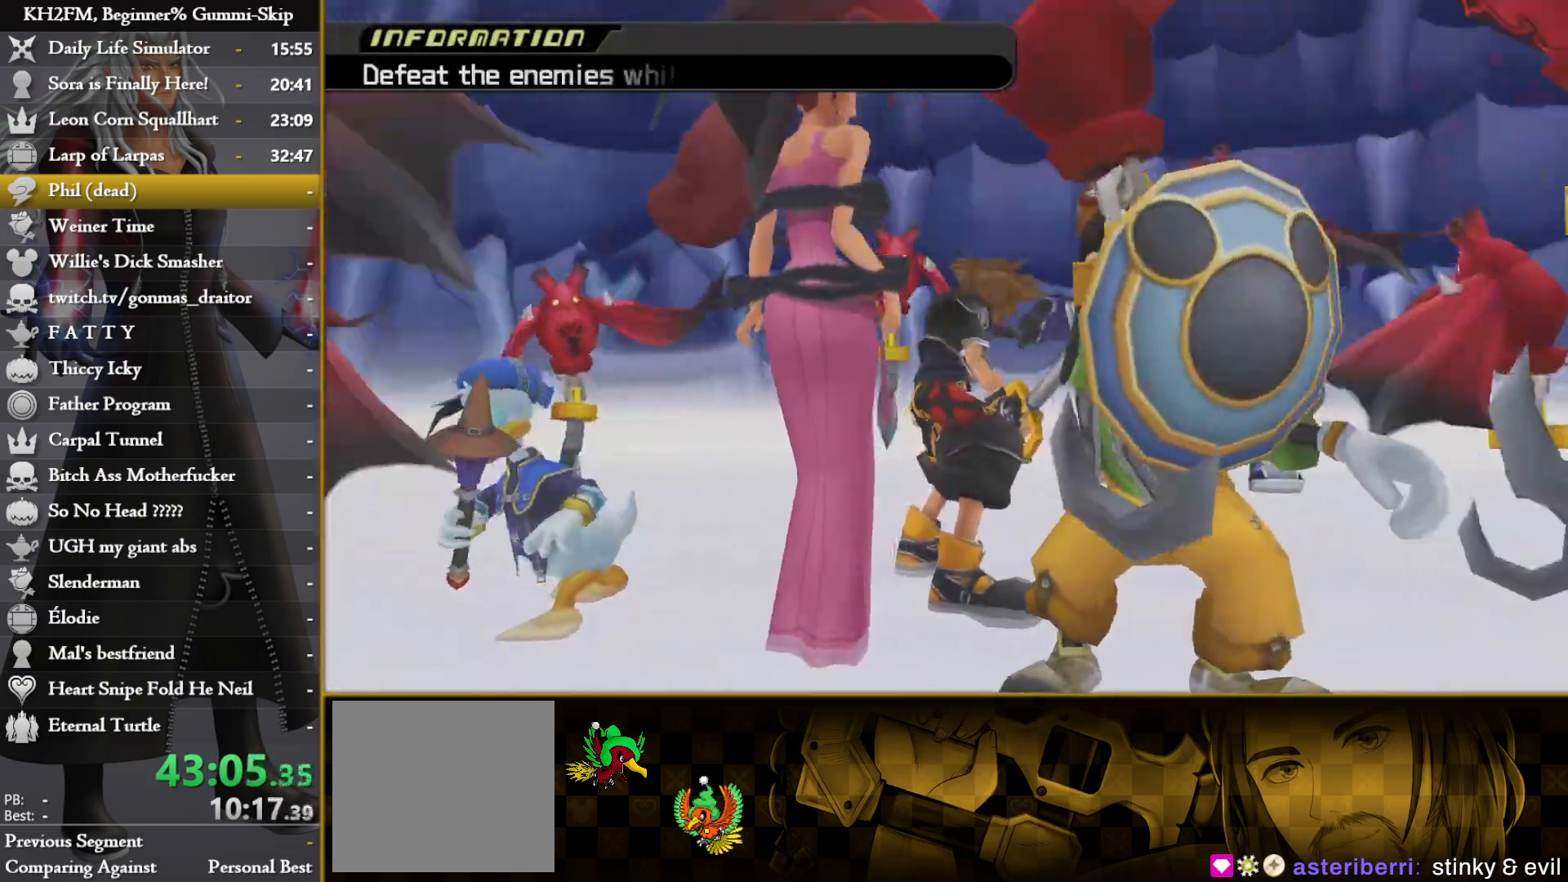
{"buttons": [], "left_stick": "center", "right_stick": "center", "events": []}
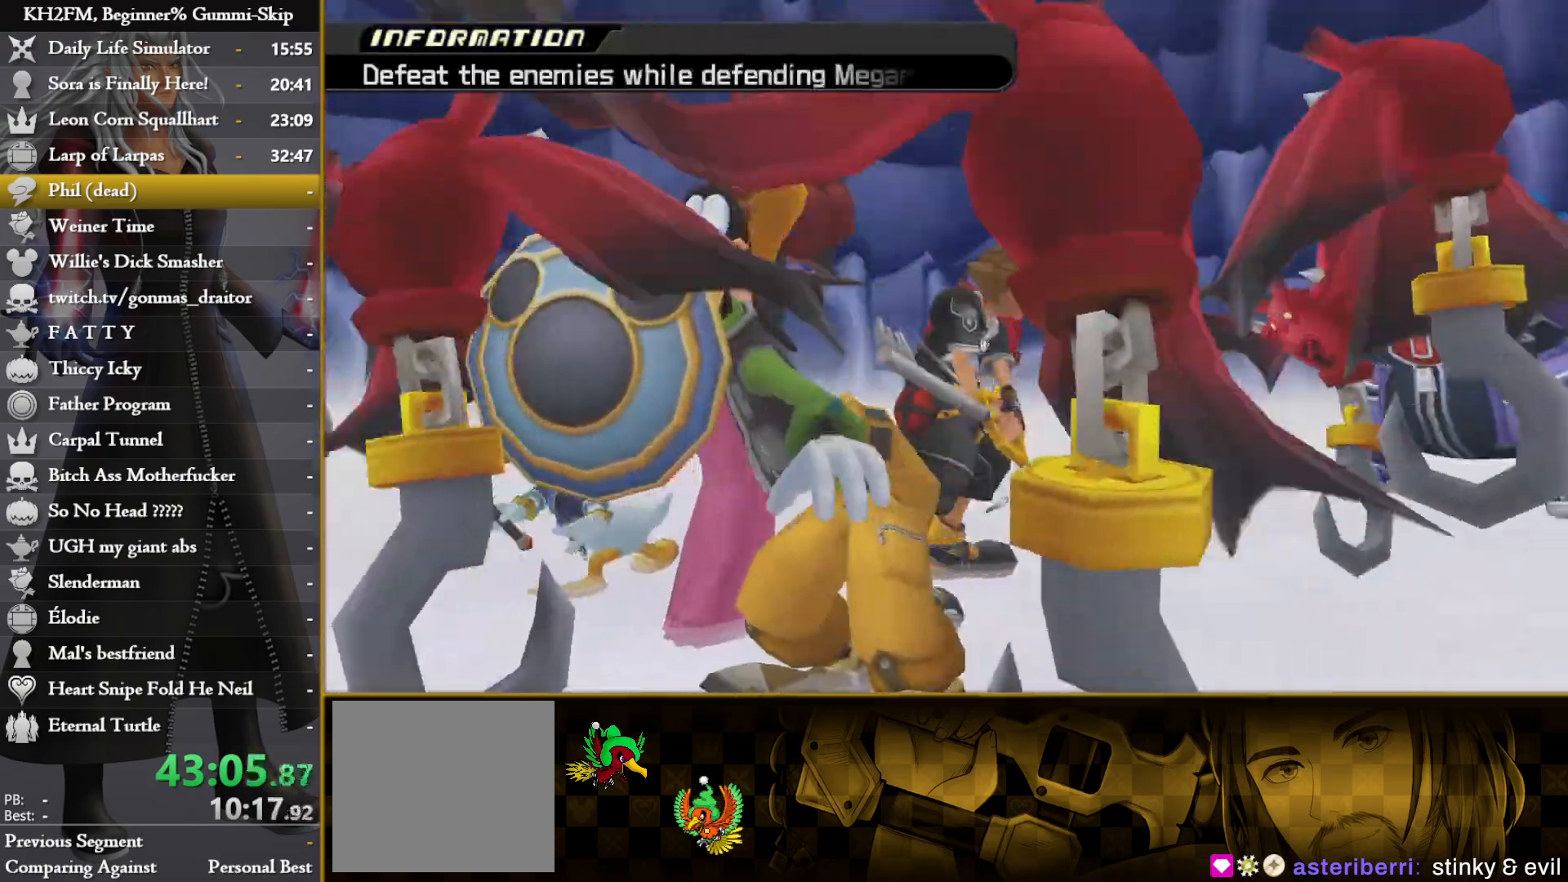
{"buttons": [], "left_stick": "center", "right_stick": "center", "events": []}
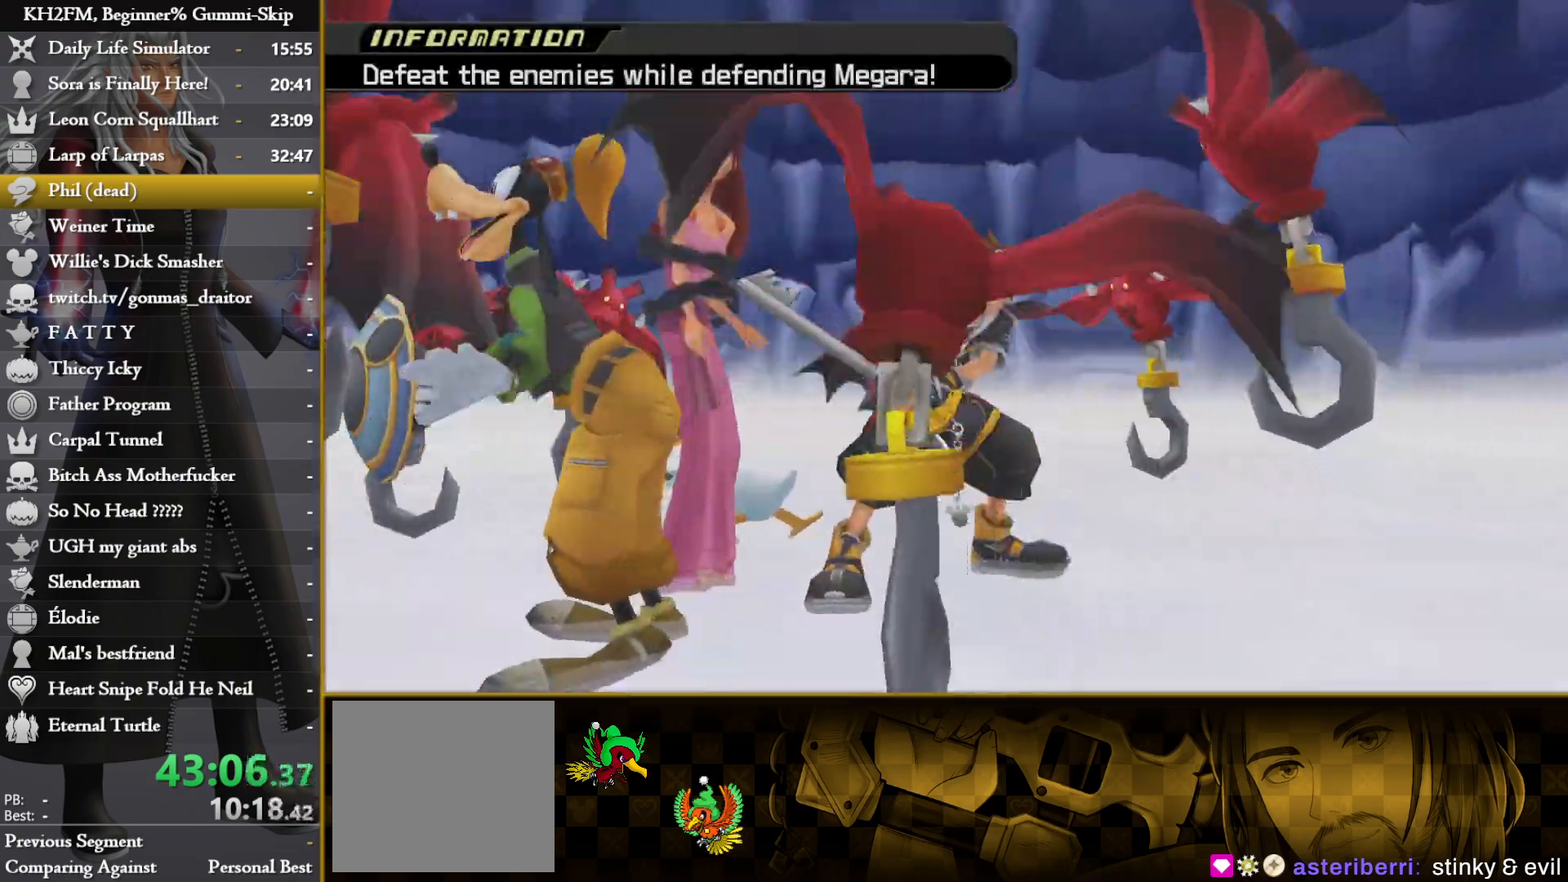
{"buttons": [], "left_stick": "center", "right_stick": "center", "events": []}
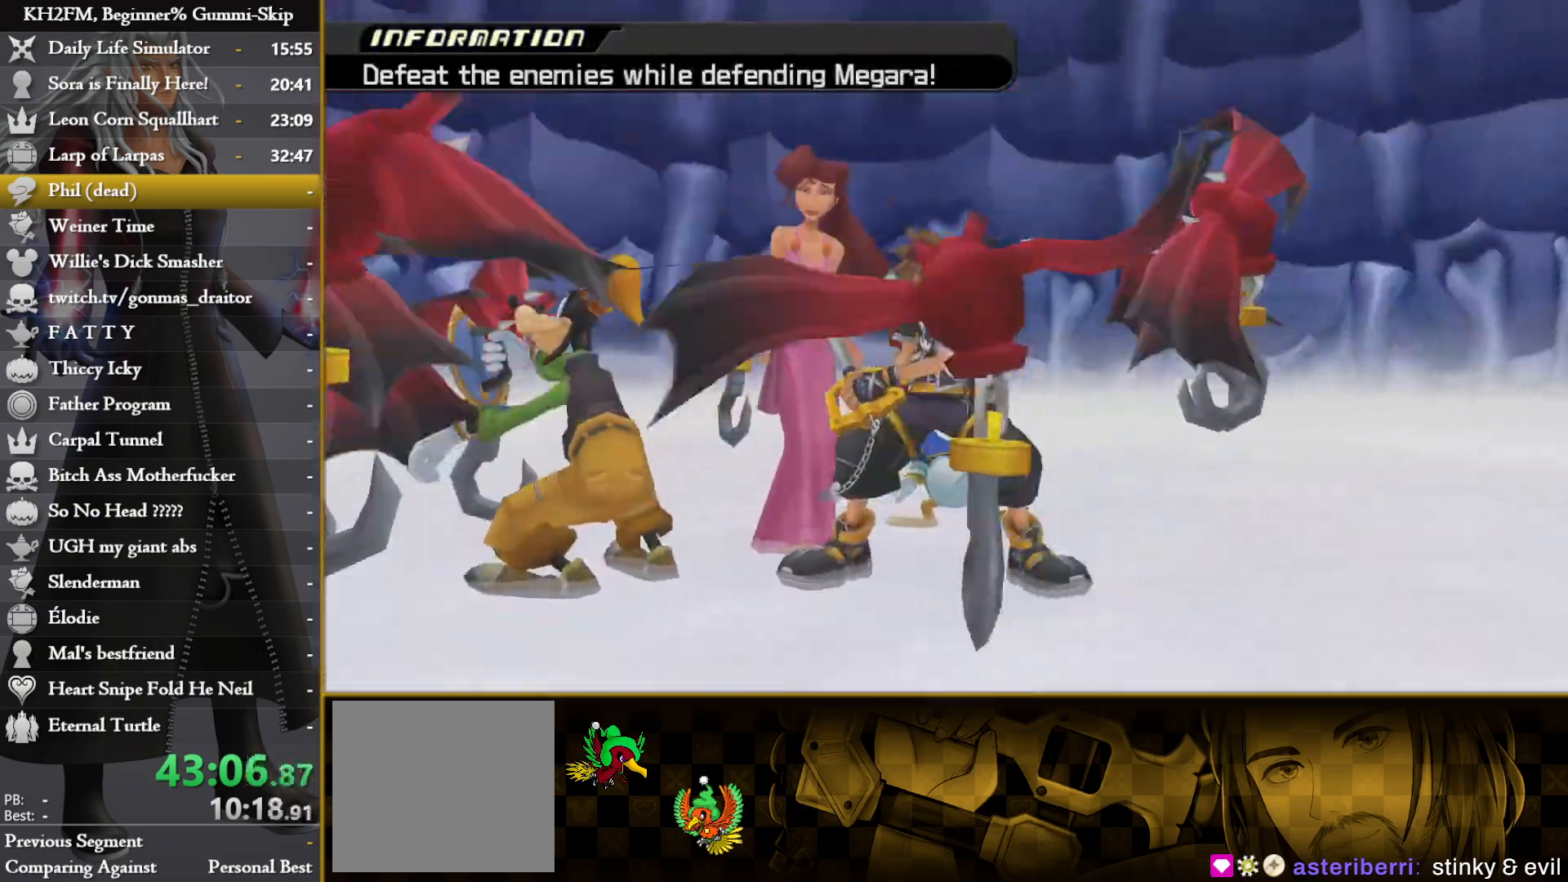
{"buttons": [], "left_stick": "center", "right_stick": "center", "events": []}
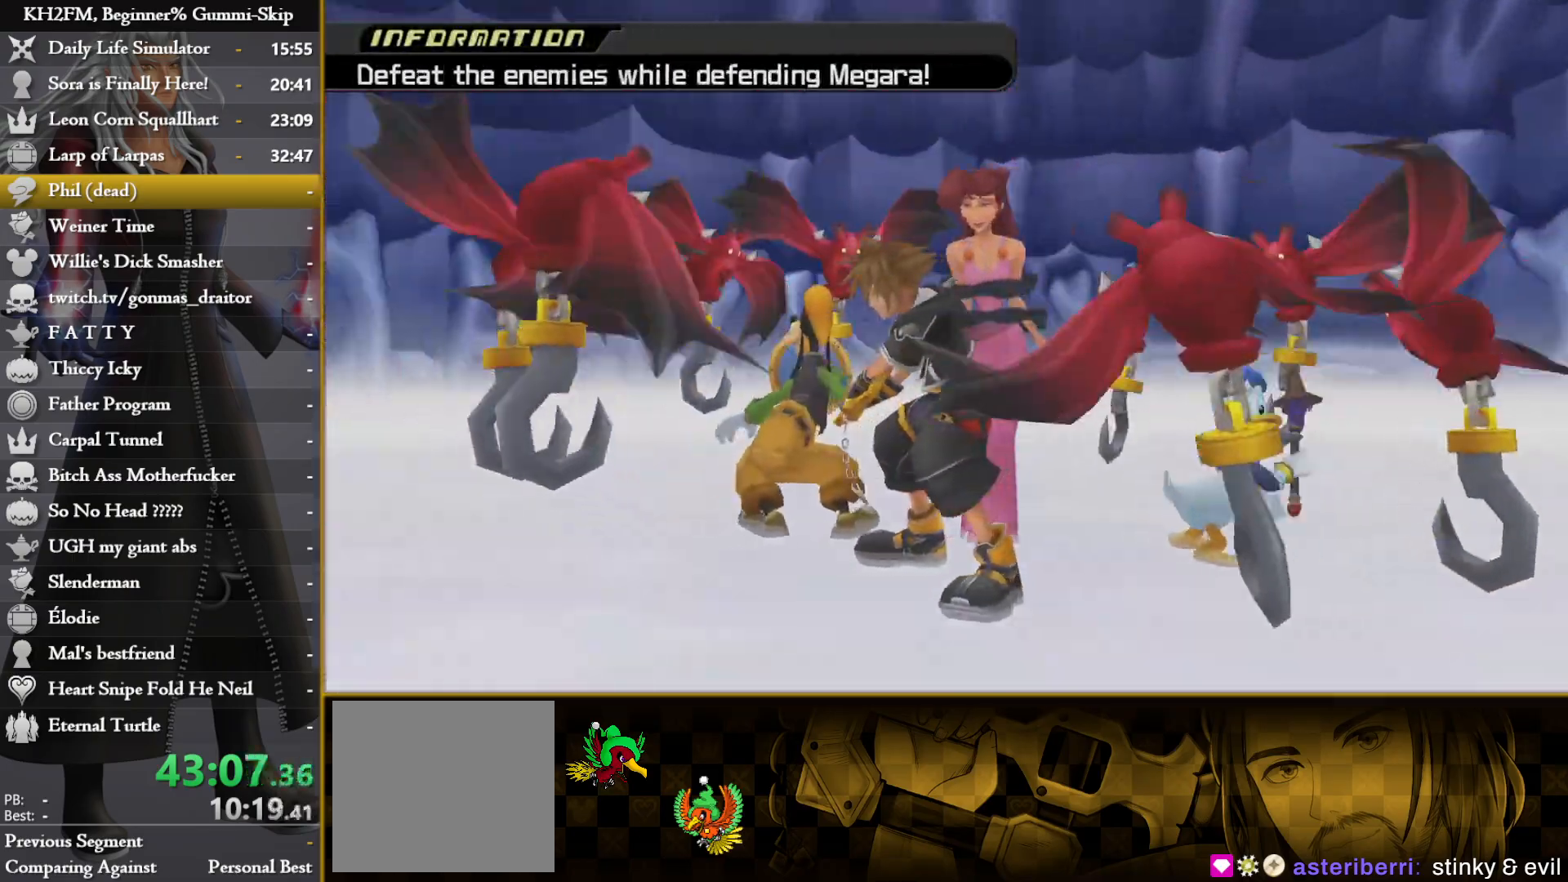
{"buttons": [], "left_stick": "center", "right_stick": "center", "events": []}
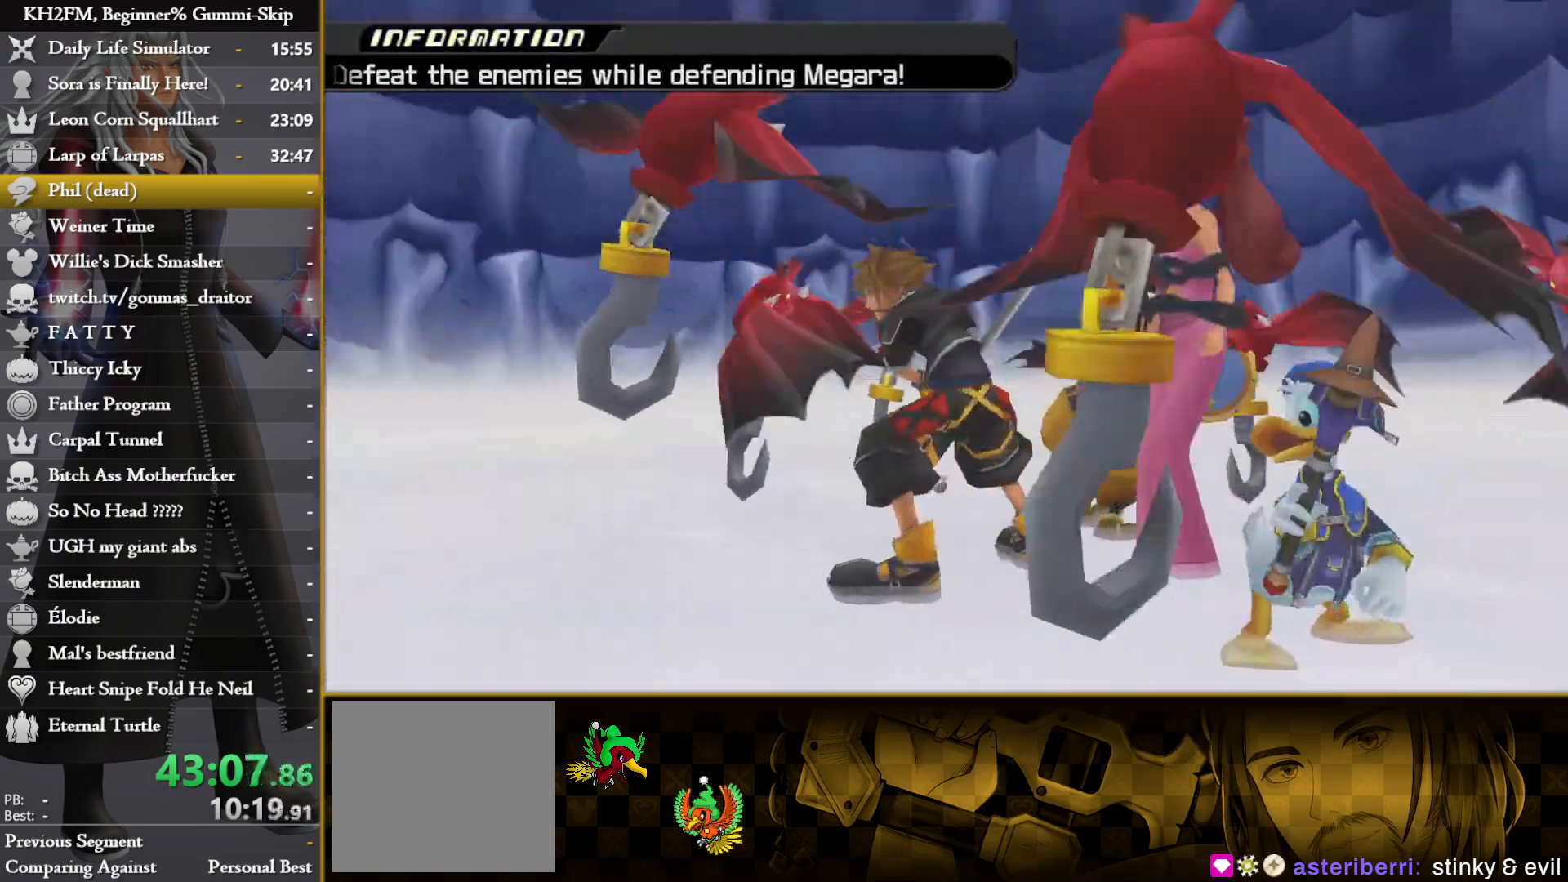
{"buttons": [], "left_stick": "center", "right_stick": "center", "events": []}
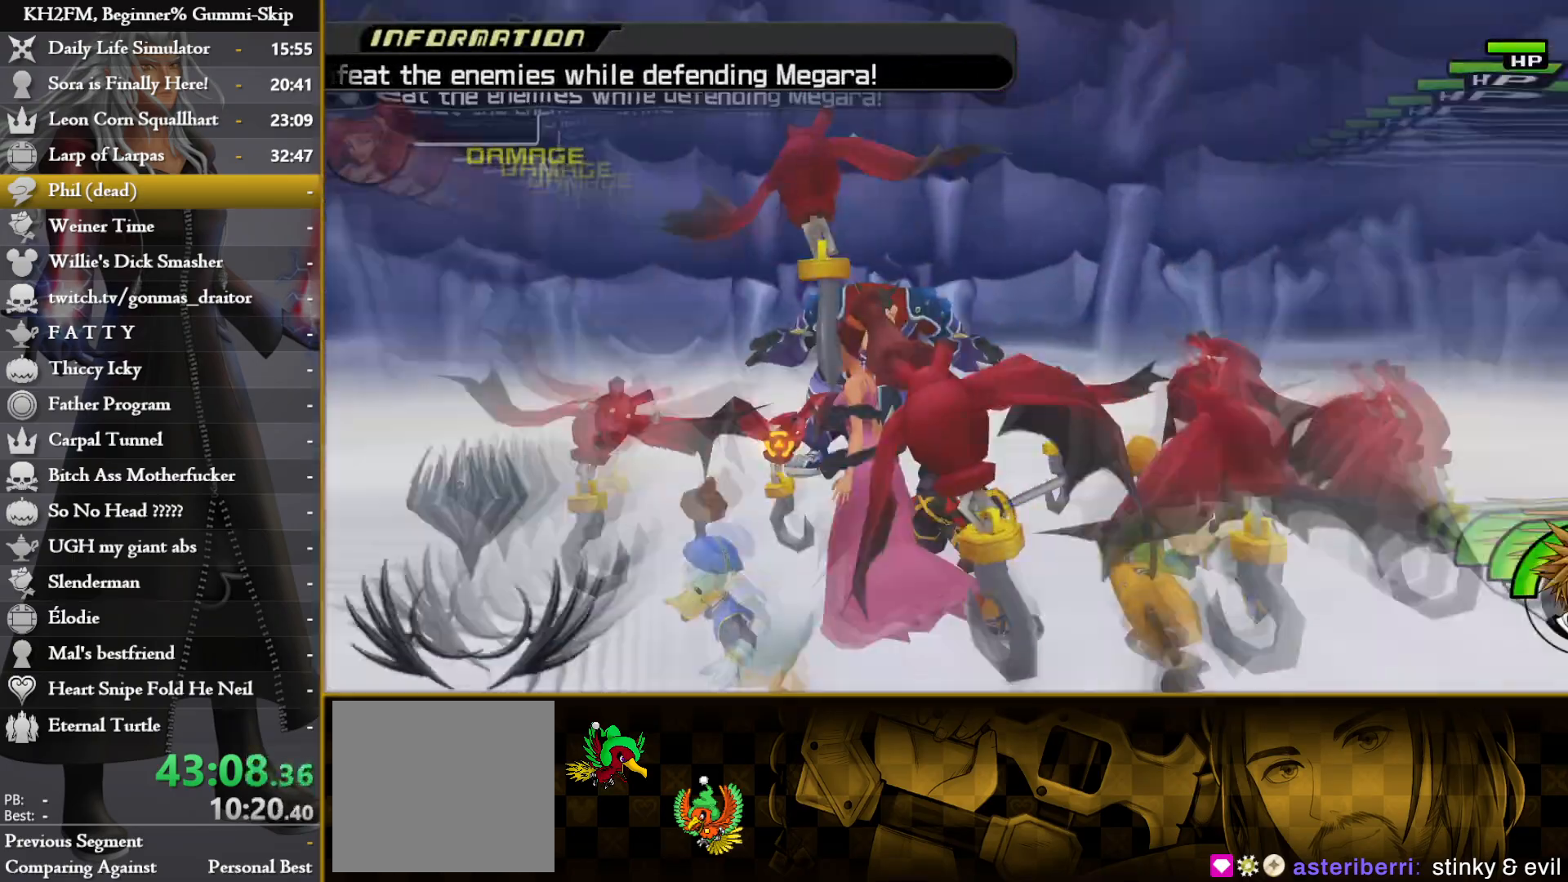
{"buttons": ["TRIANGLE", "L1"], "left_stick": "up", "right_stick": "center", "events": [[117, "left_stick", "left"], [250, "CIRCLE", "down"], [300, "L1", "down"], [383, "CIRCLE", "up"], [450, "TRIANGLE", "down"], [467, "left_stick", "up"]]}
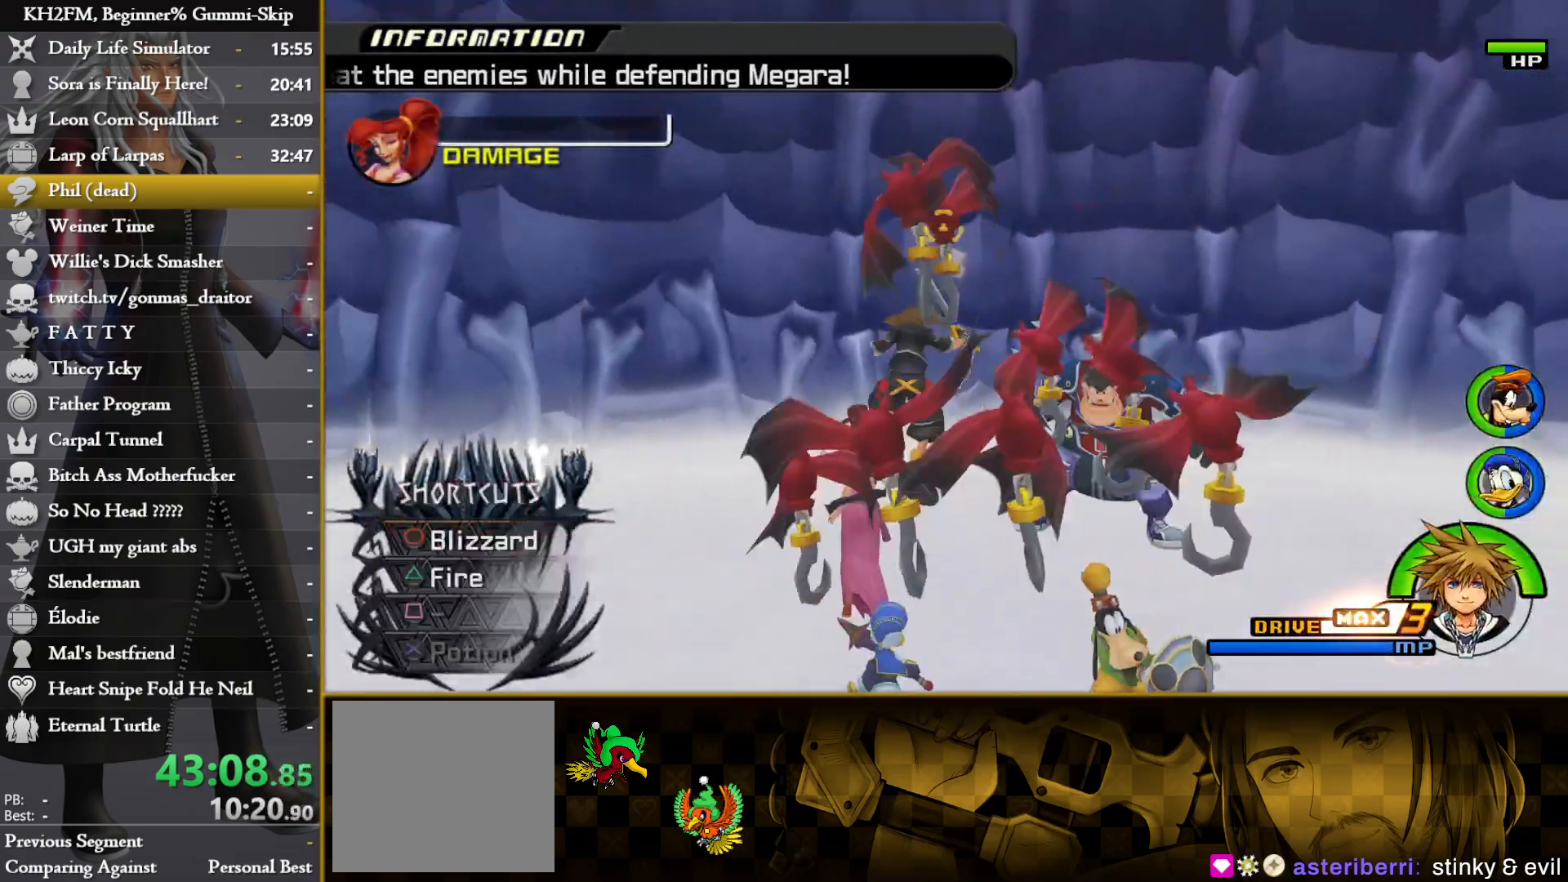
{"buttons": [], "left_stick": "up-right", "right_stick": "center", "events": [[50, "TRIANGLE", "up"], [117, "TRIANGLE", "down"], [117, "left_stick", "up-right"], [183, "TRIANGLE", "up"], [250, "L1", "up"], [317, "right_stick", "down-right"], [500, "right_stick", "center"]]}
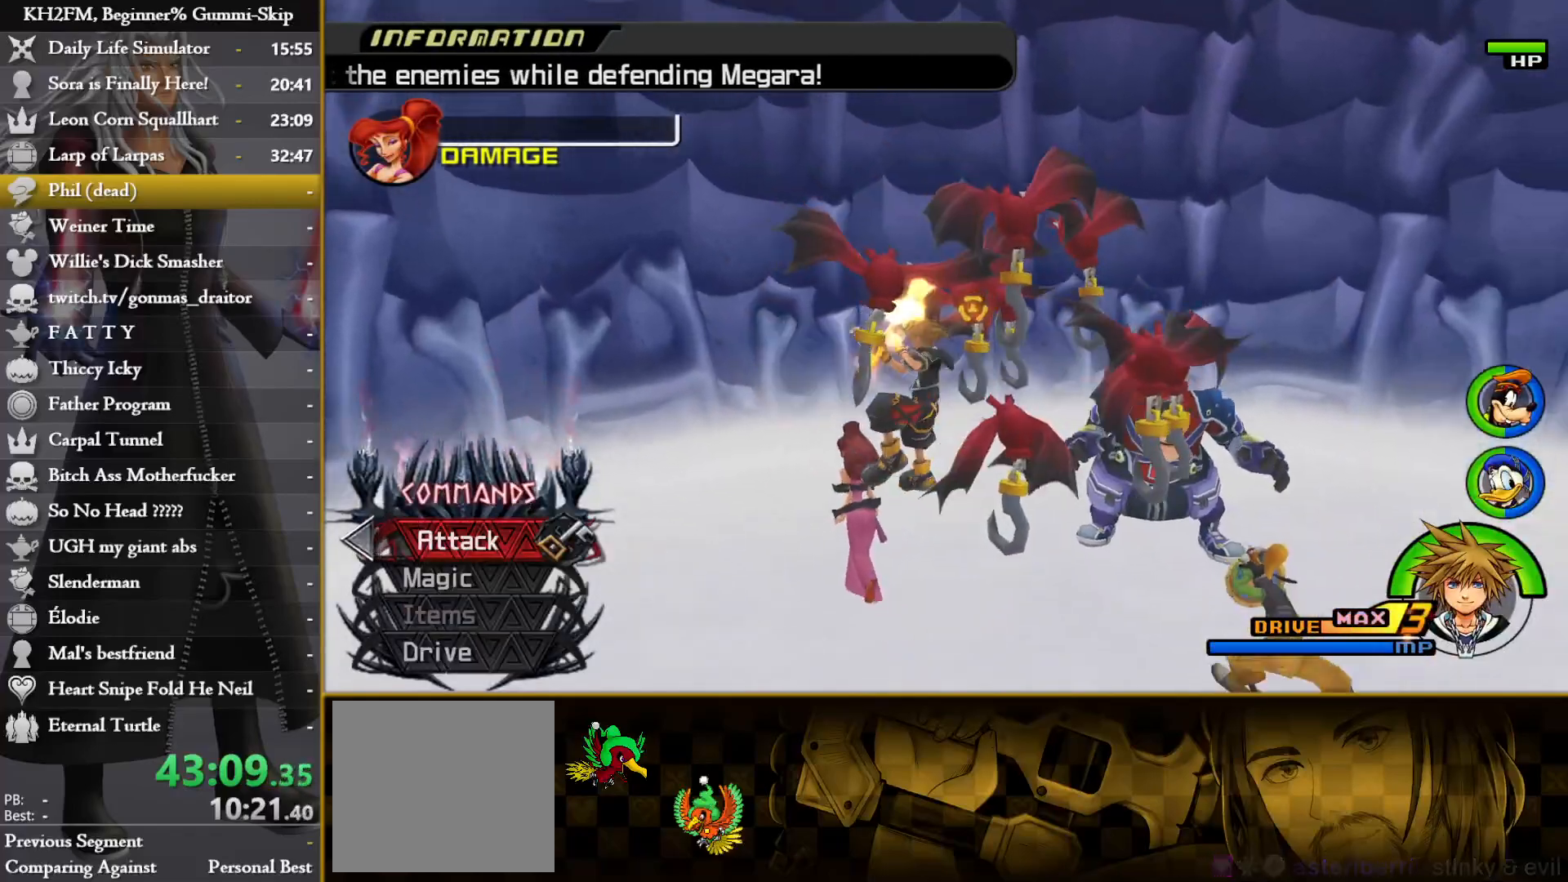
{"buttons": [], "left_stick": "center", "right_stick": "center", "events": [[67, "left_stick", "up"], [283, "left_stick", "center"]]}
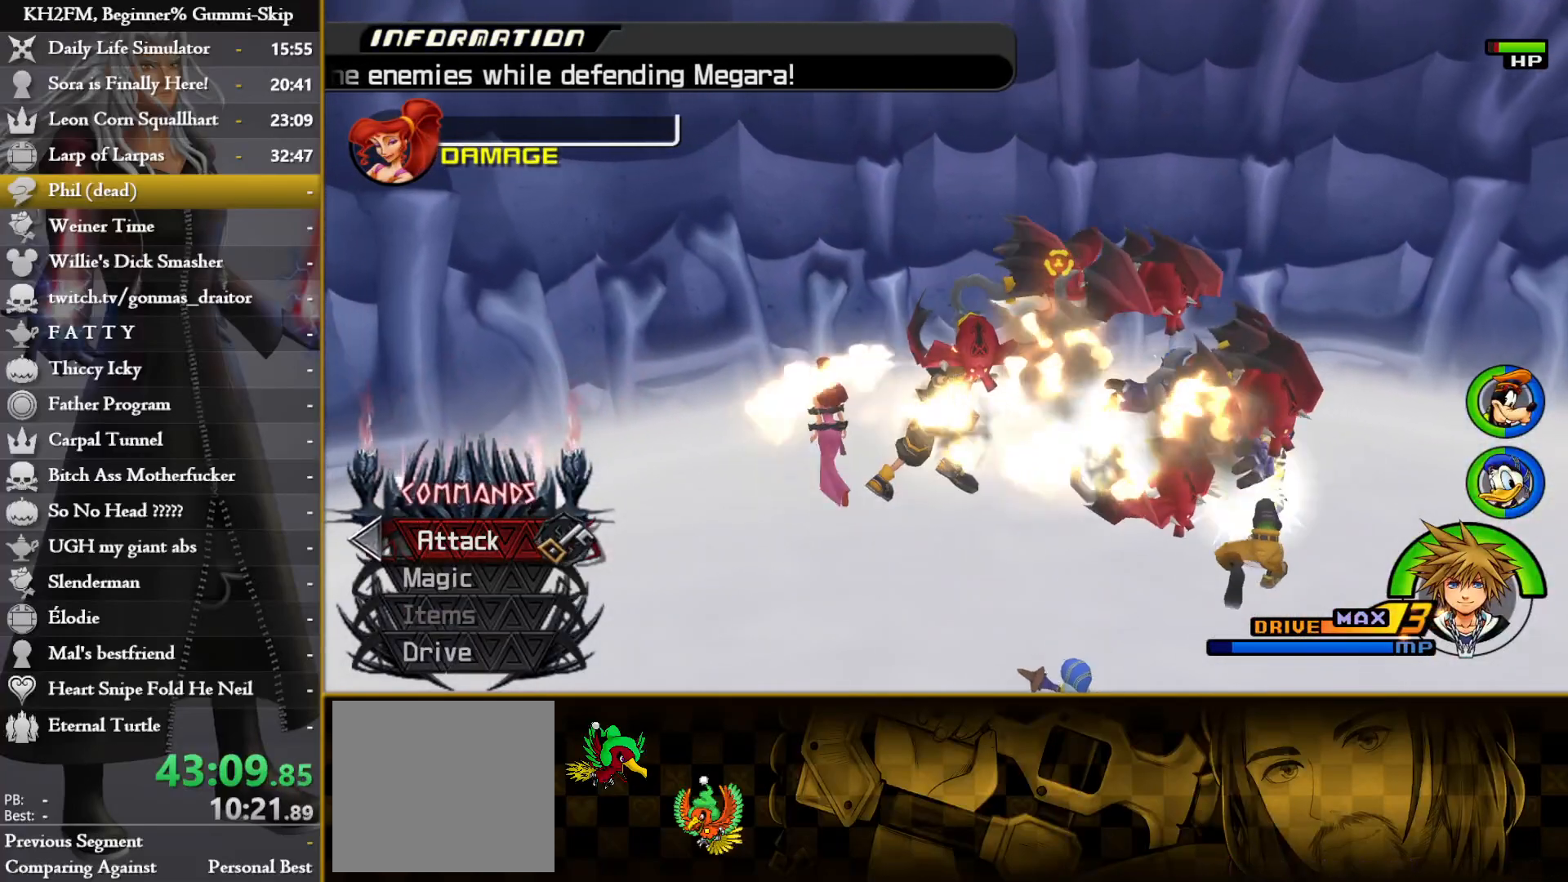
{"buttons": [], "left_stick": "left", "right_stick": "down-right", "events": [[100, "left_stick", "left"], [183, "right_stick", "down-right"], [333, "right_stick", "center"], [417, "right_stick", "down-right"]]}